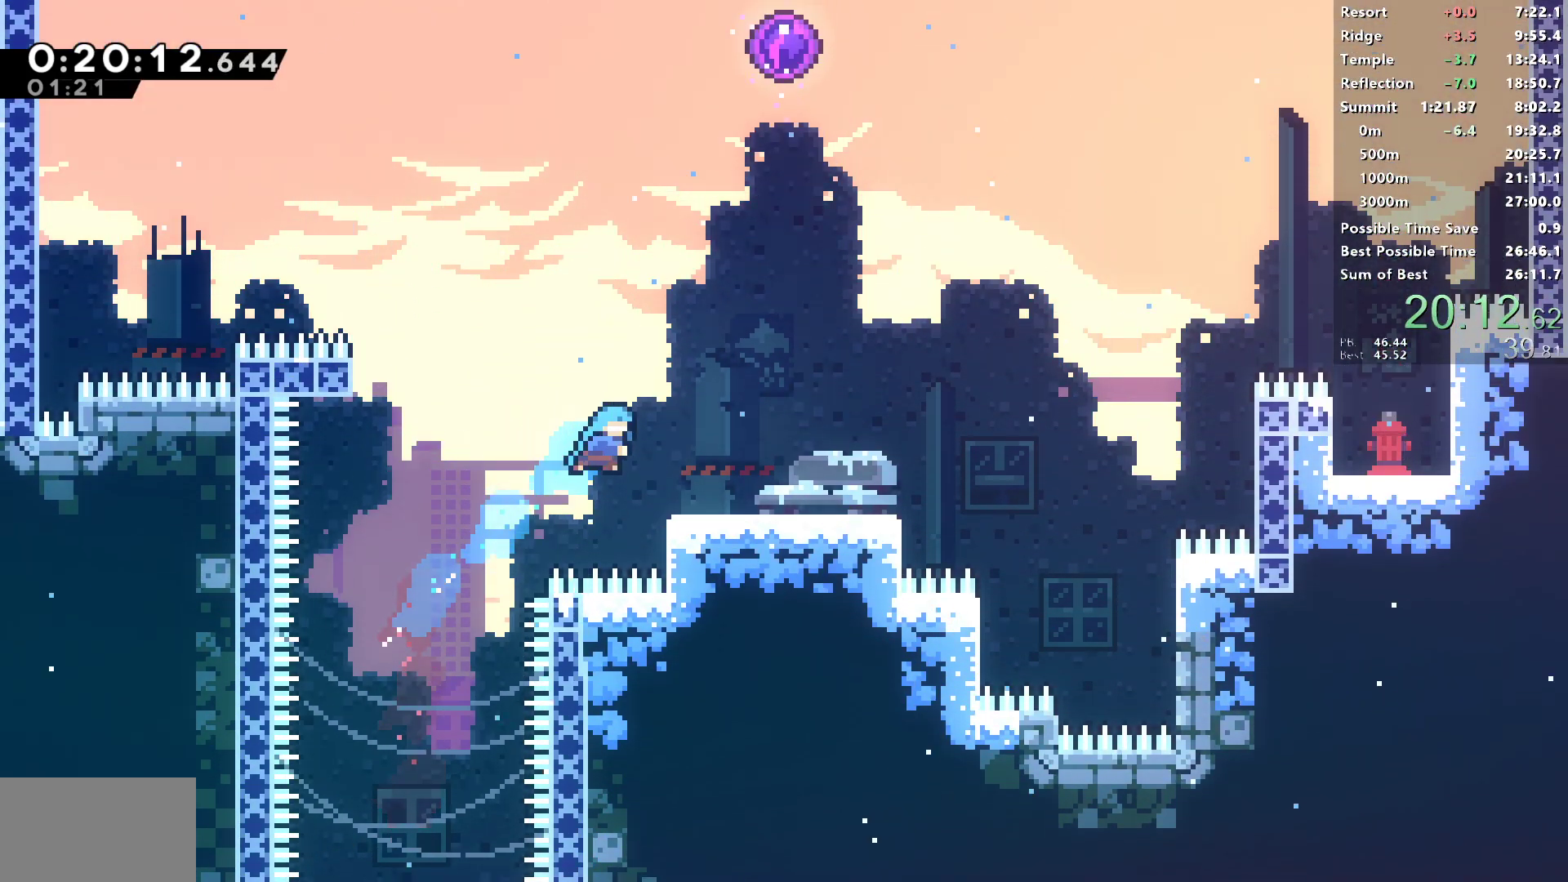
Gameplay with a controller (PlayStation layout); each line is a JSON object with the inputs held at the frame after it. "events" lists button and stick changes between this image and that frame as [ms after this image, input, new state], when the widget could be followed in between.
{"buttons": ["DPAD_UP"], "left_stick": "center", "right_stick": "center", "events": [[17, "SQUARE", "up"], [117, "L1", "up"], [150, "DPAD_RIGHT", "up"], [250, "SQUARE", "down"], [450, "SQUARE", "up"]]}
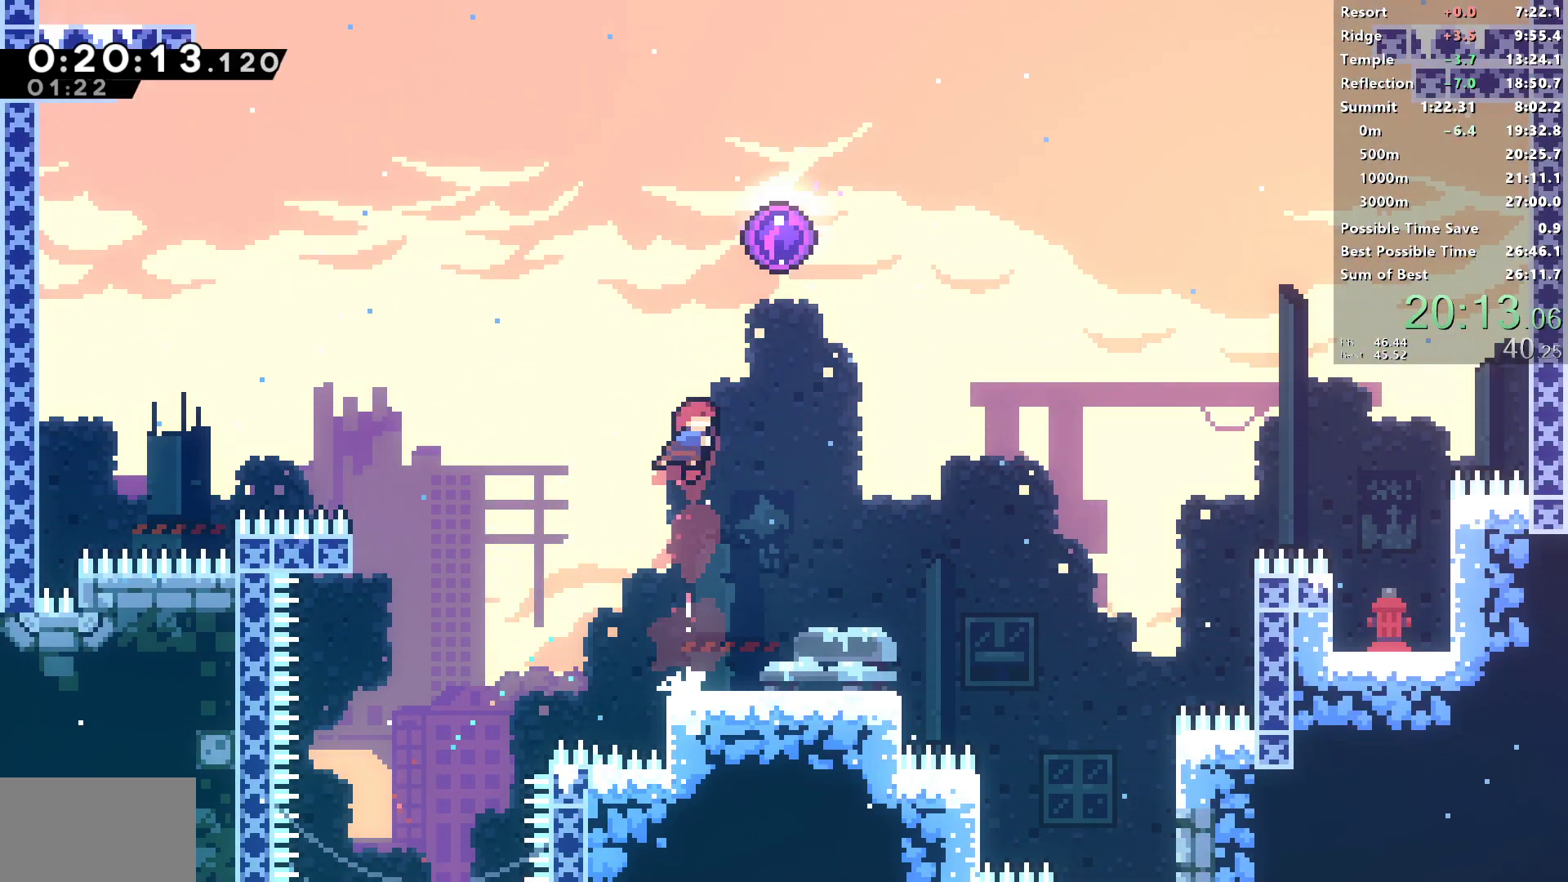
{"buttons": [], "left_stick": "center", "right_stick": "center", "events": [[50, "DPAD_RIGHT", "down"], [67, "SQUARE", "down"], [317, "DPAD_RIGHT", "up"], [350, "DPAD_UP", "up"], [367, "SQUARE", "up"]]}
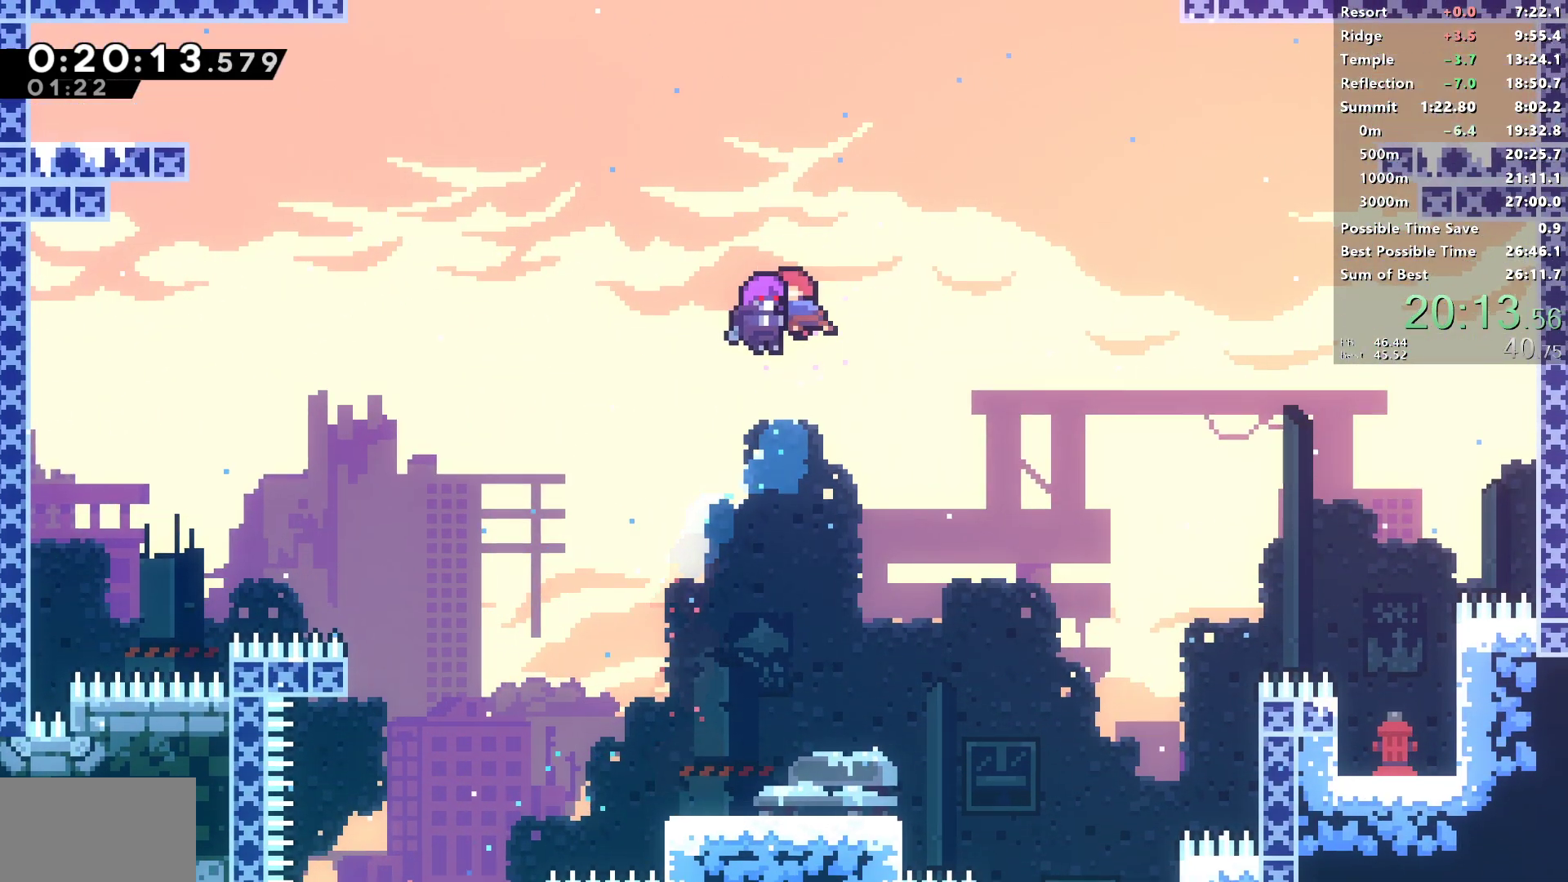
{"buttons": [], "left_stick": "center", "right_stick": "center", "events": []}
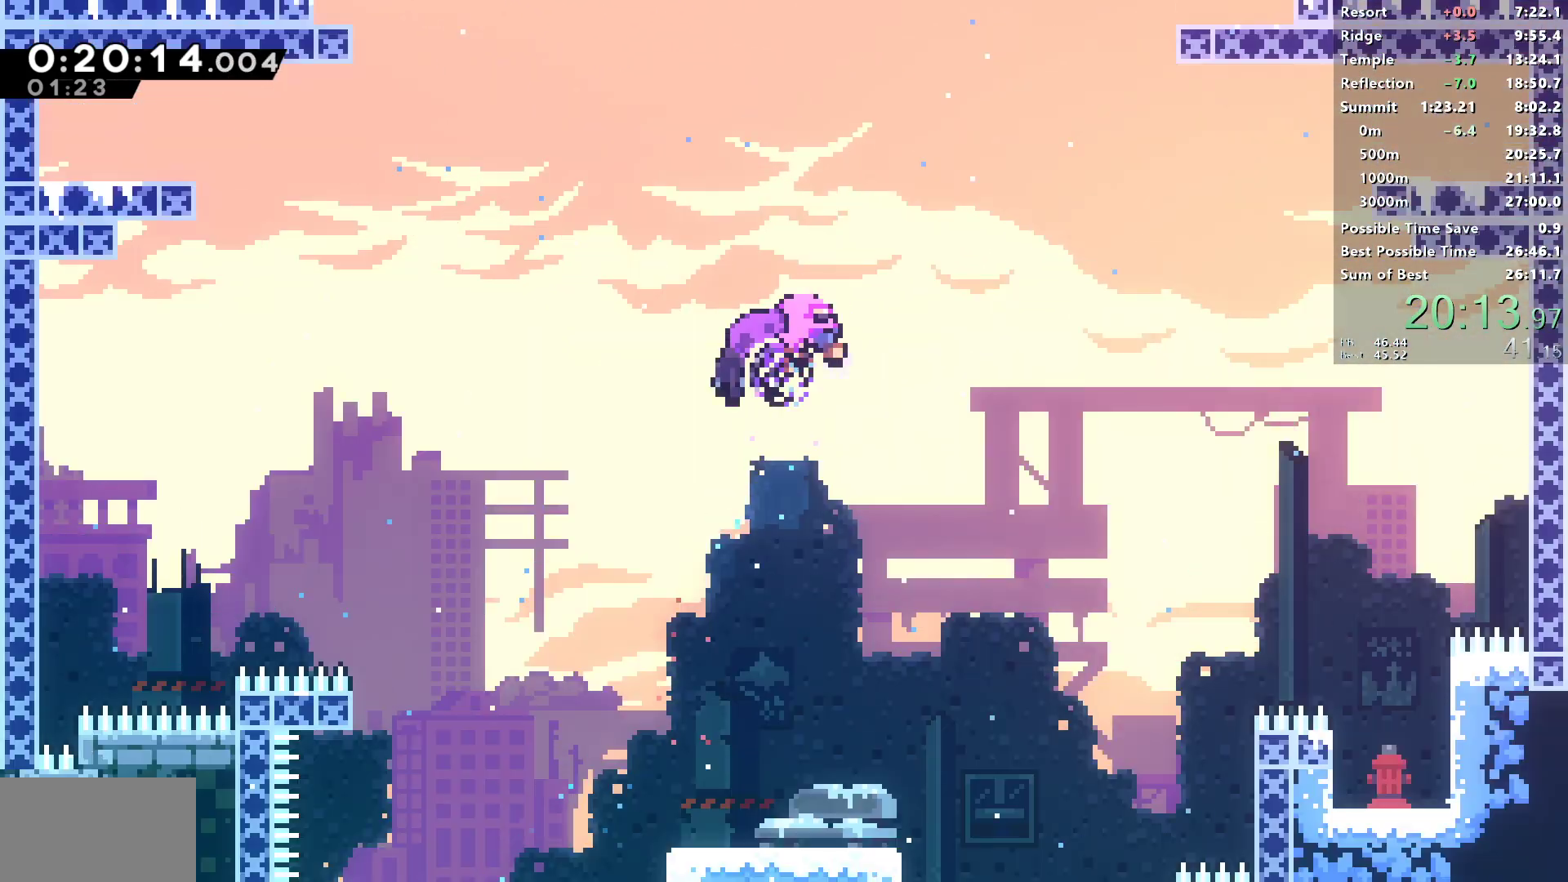
{"buttons": [], "left_stick": "center", "right_stick": "center", "events": []}
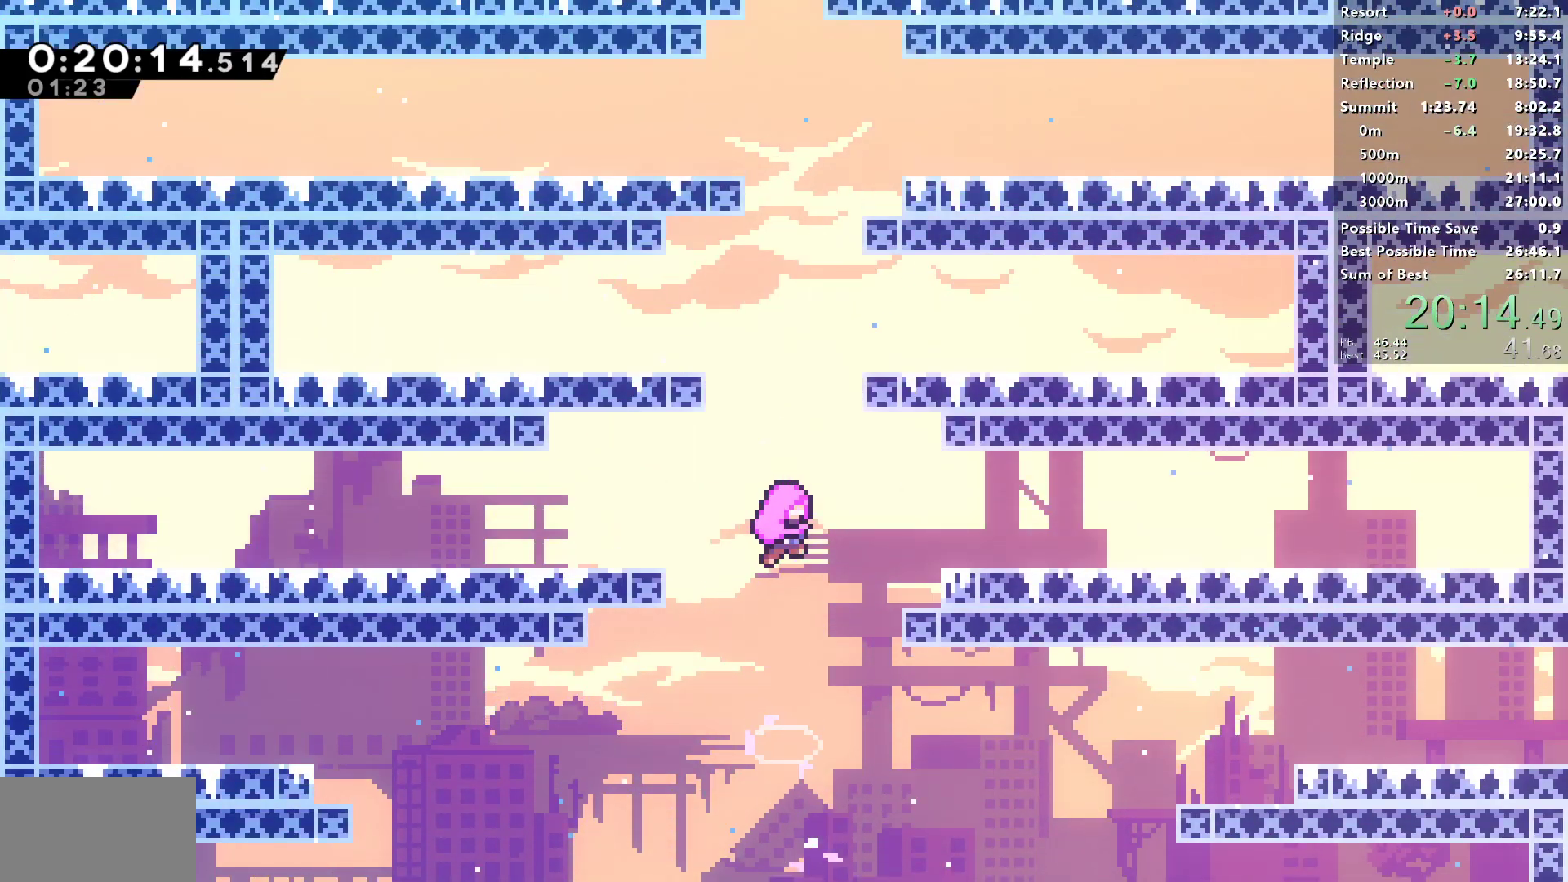
{"buttons": [], "left_stick": "center", "right_stick": "center", "events": []}
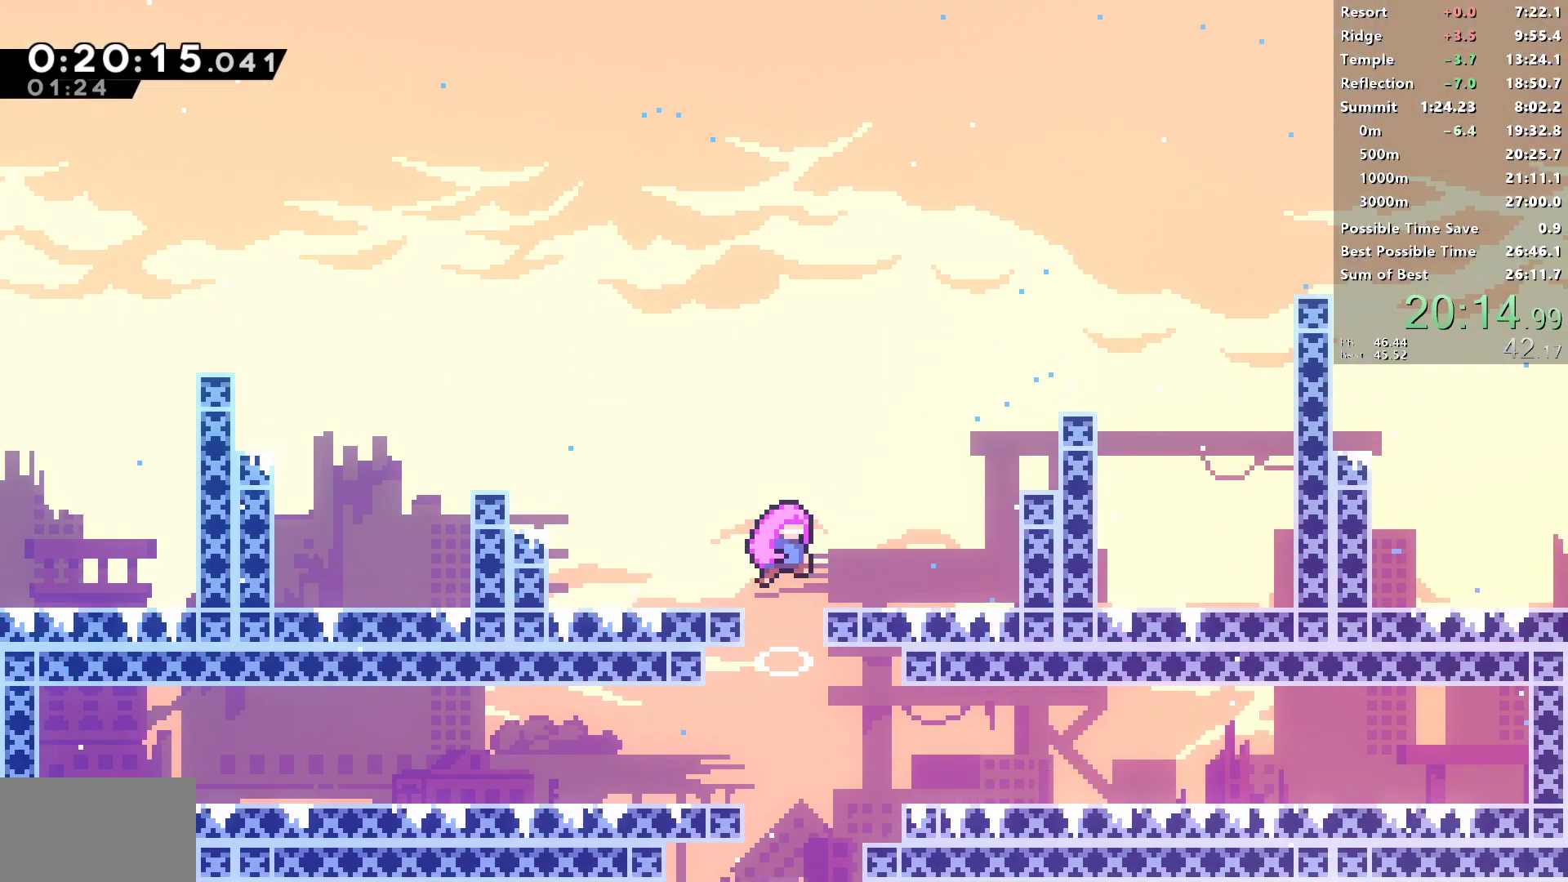
{"buttons": [], "left_stick": "center", "right_stick": "center", "events": []}
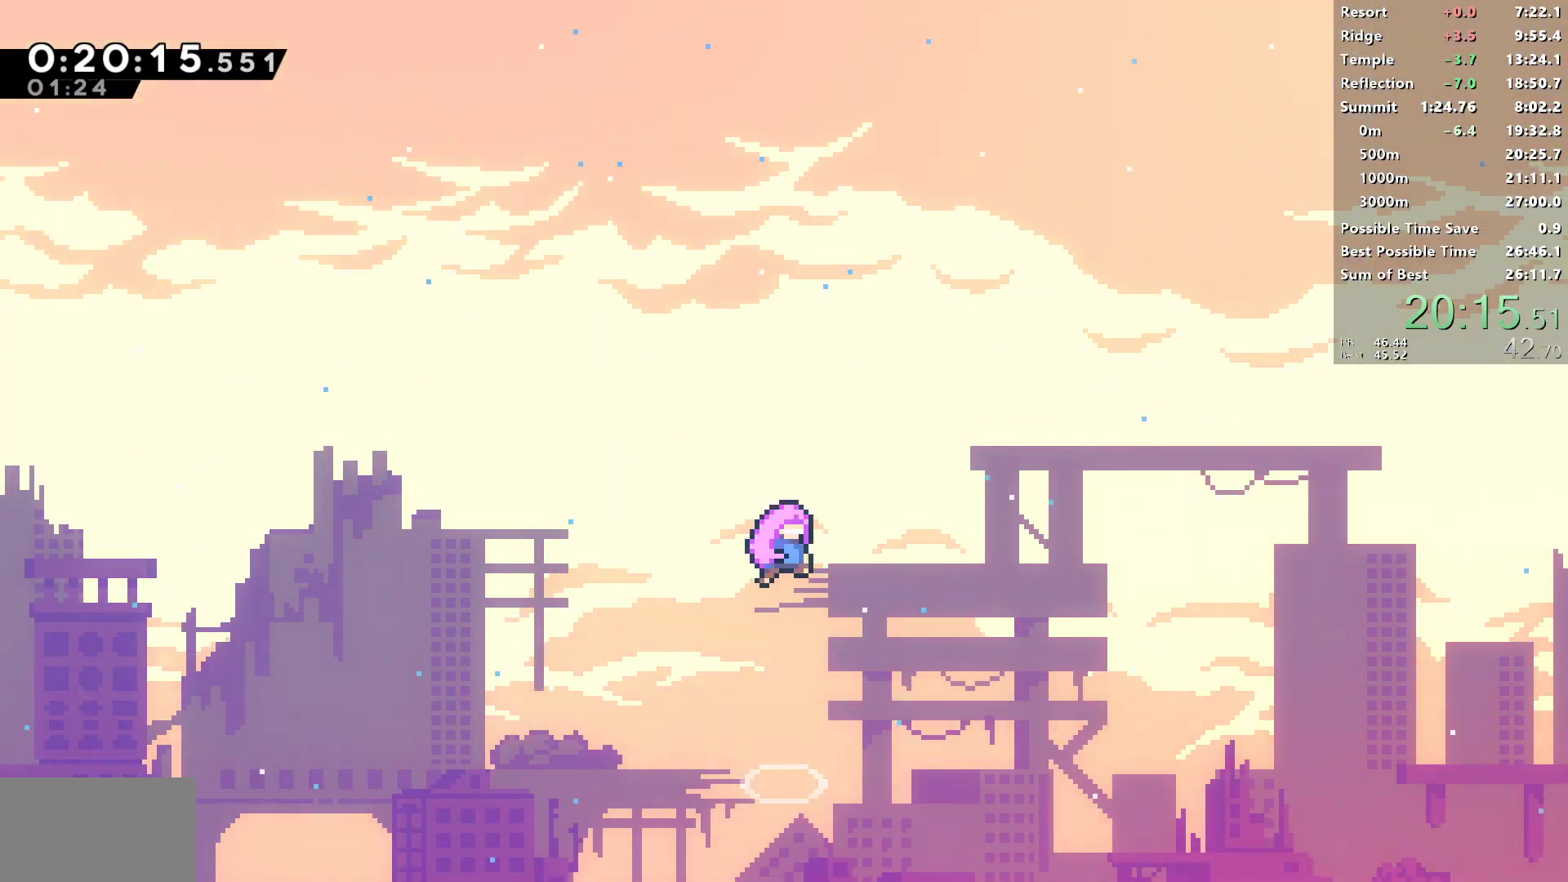
{"buttons": [], "left_stick": "center", "right_stick": "center", "events": []}
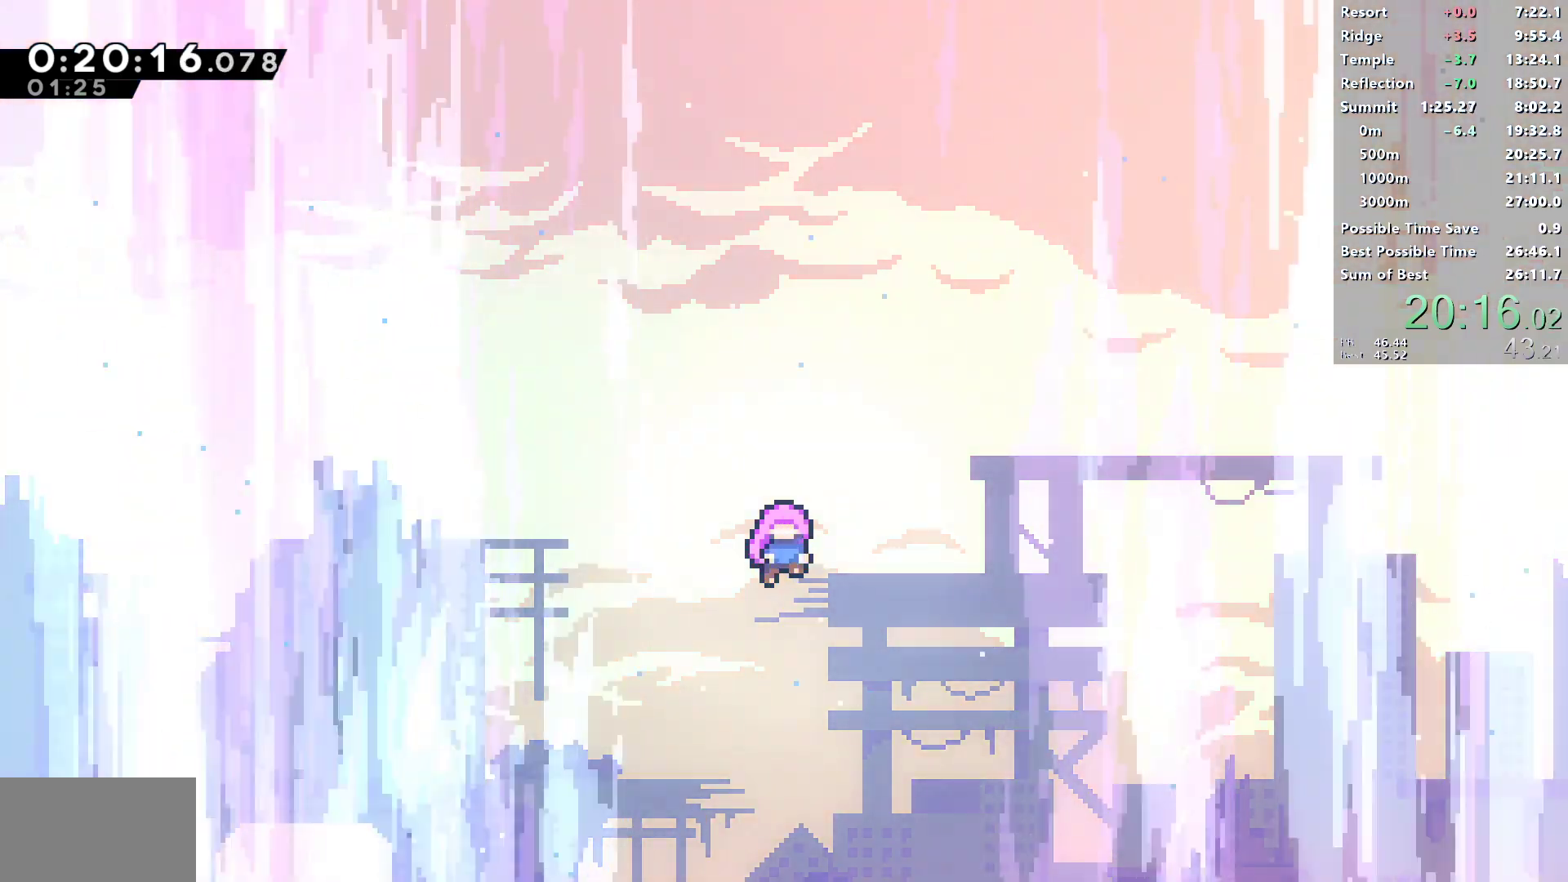
{"buttons": [], "left_stick": "center", "right_stick": "center", "events": []}
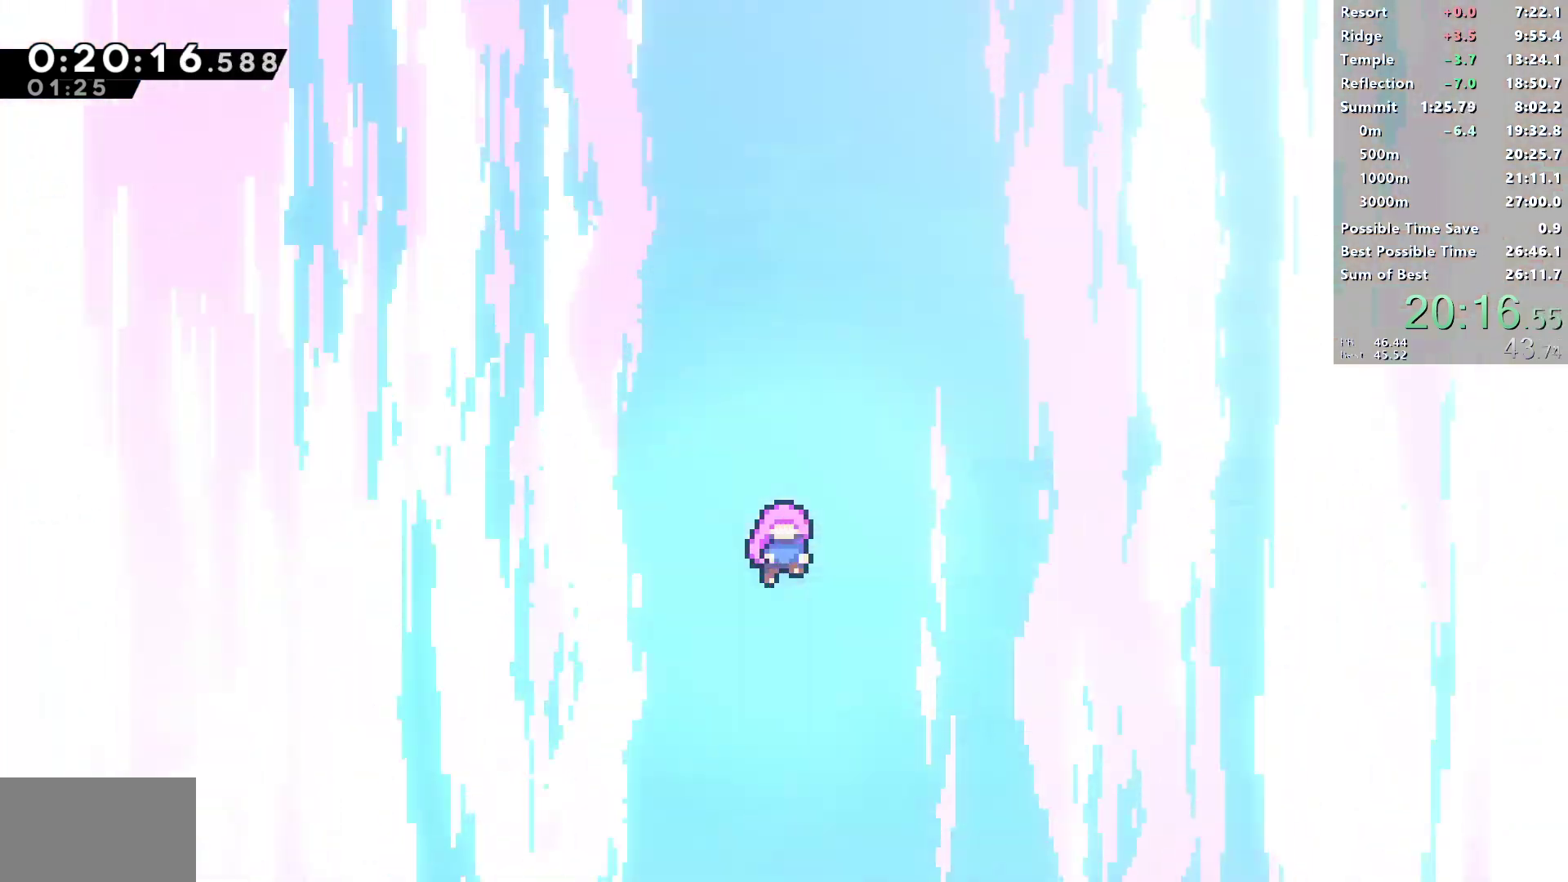
{"buttons": [], "left_stick": "center", "right_stick": "center", "events": []}
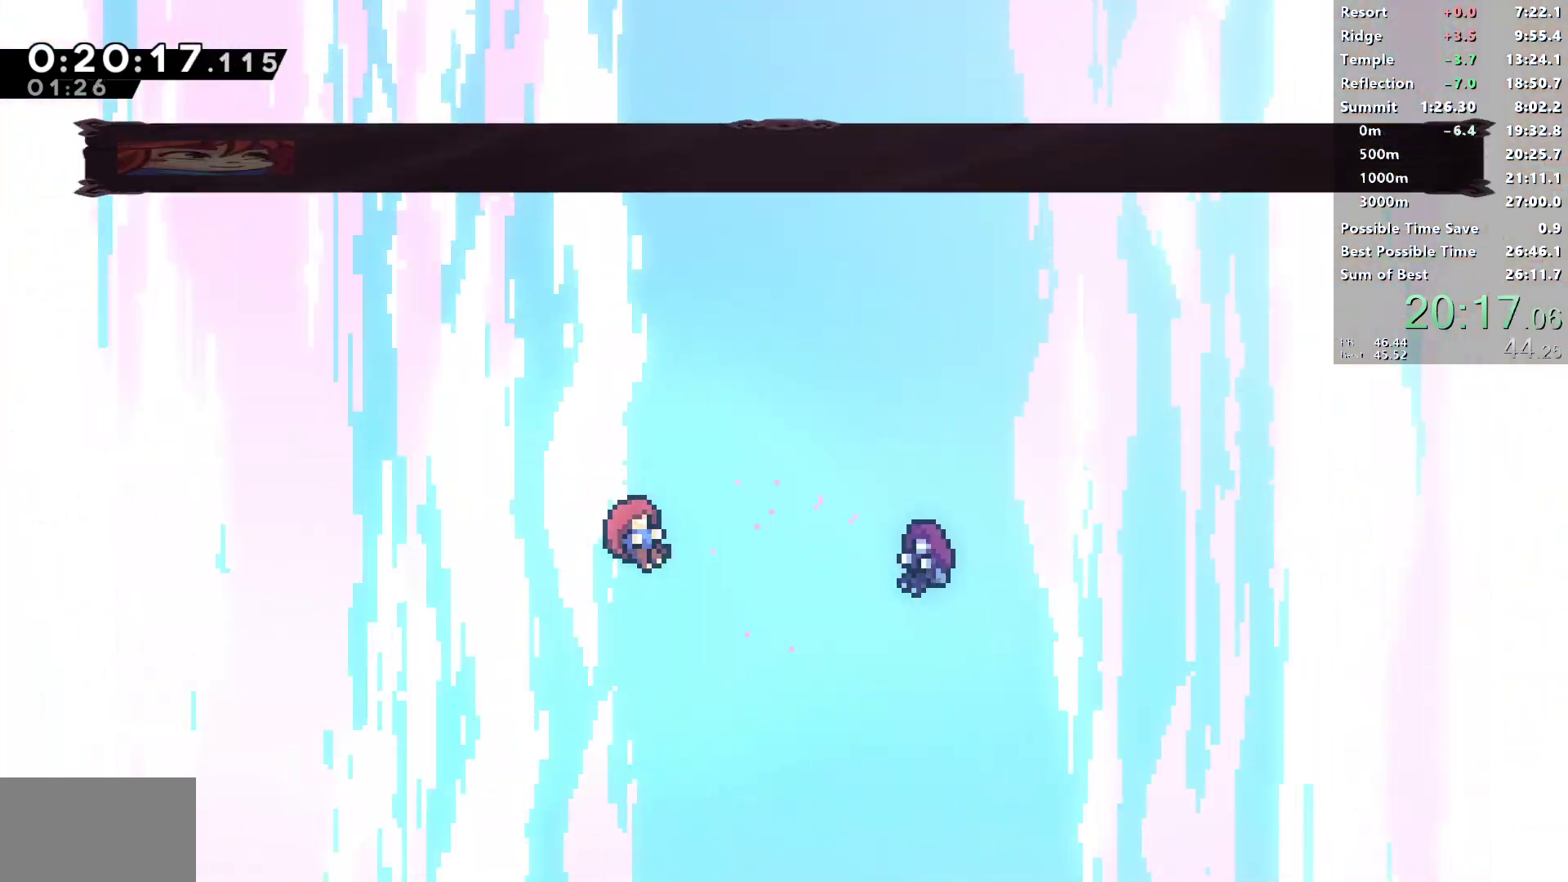
{"buttons": [], "left_stick": "center", "right_stick": "center", "events": [[50, "START", "down"], [83, "L2", "down"], [167, "L2", "up"], [167, "START", "up"]]}
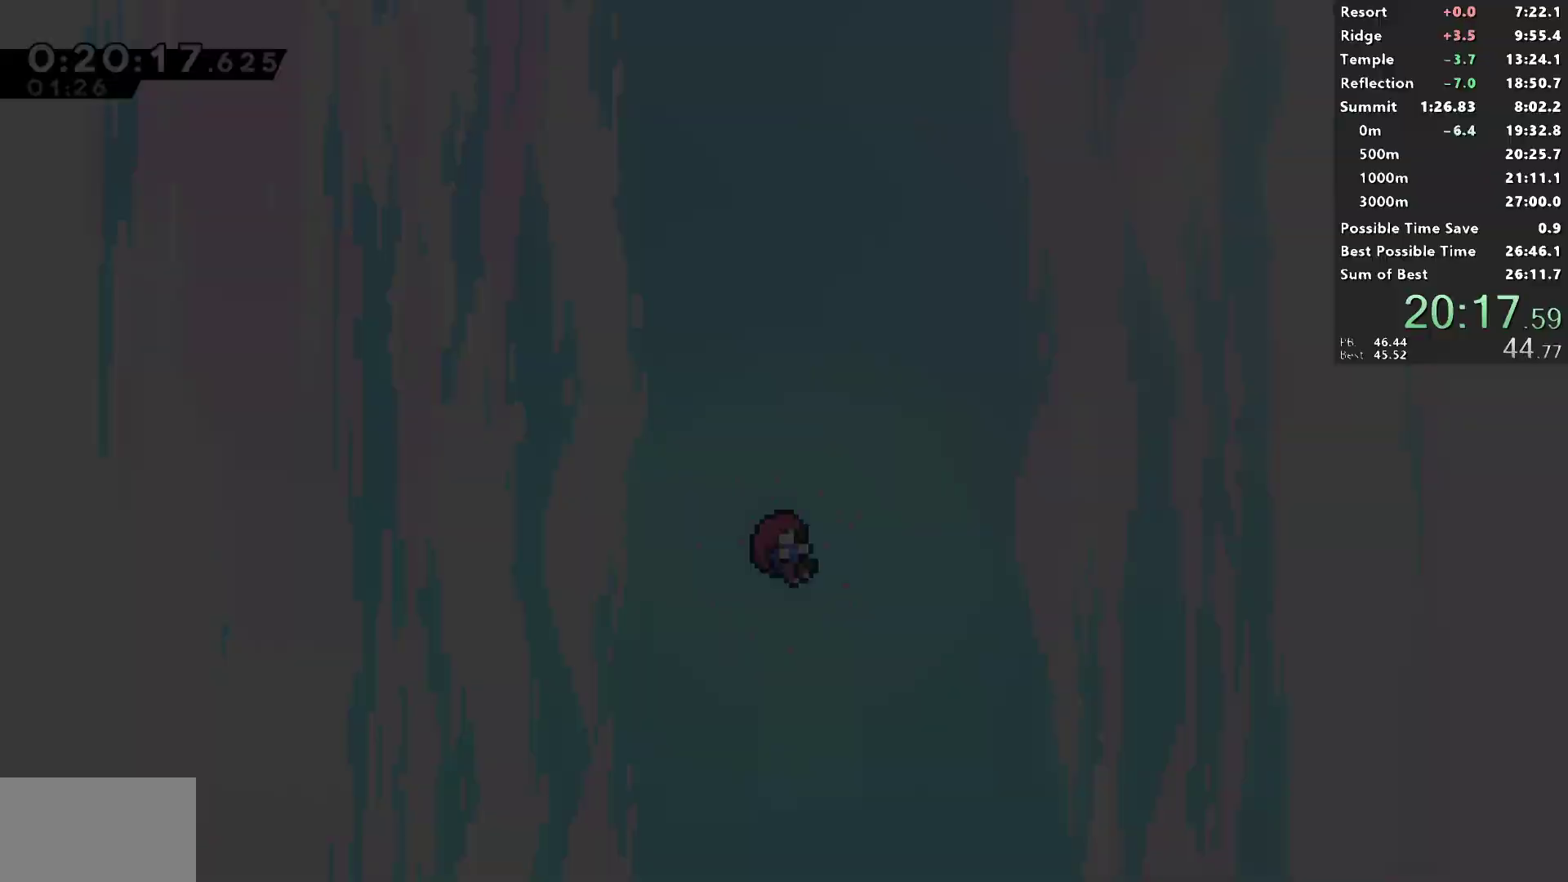
{"buttons": [], "left_stick": "center", "right_stick": "center", "events": []}
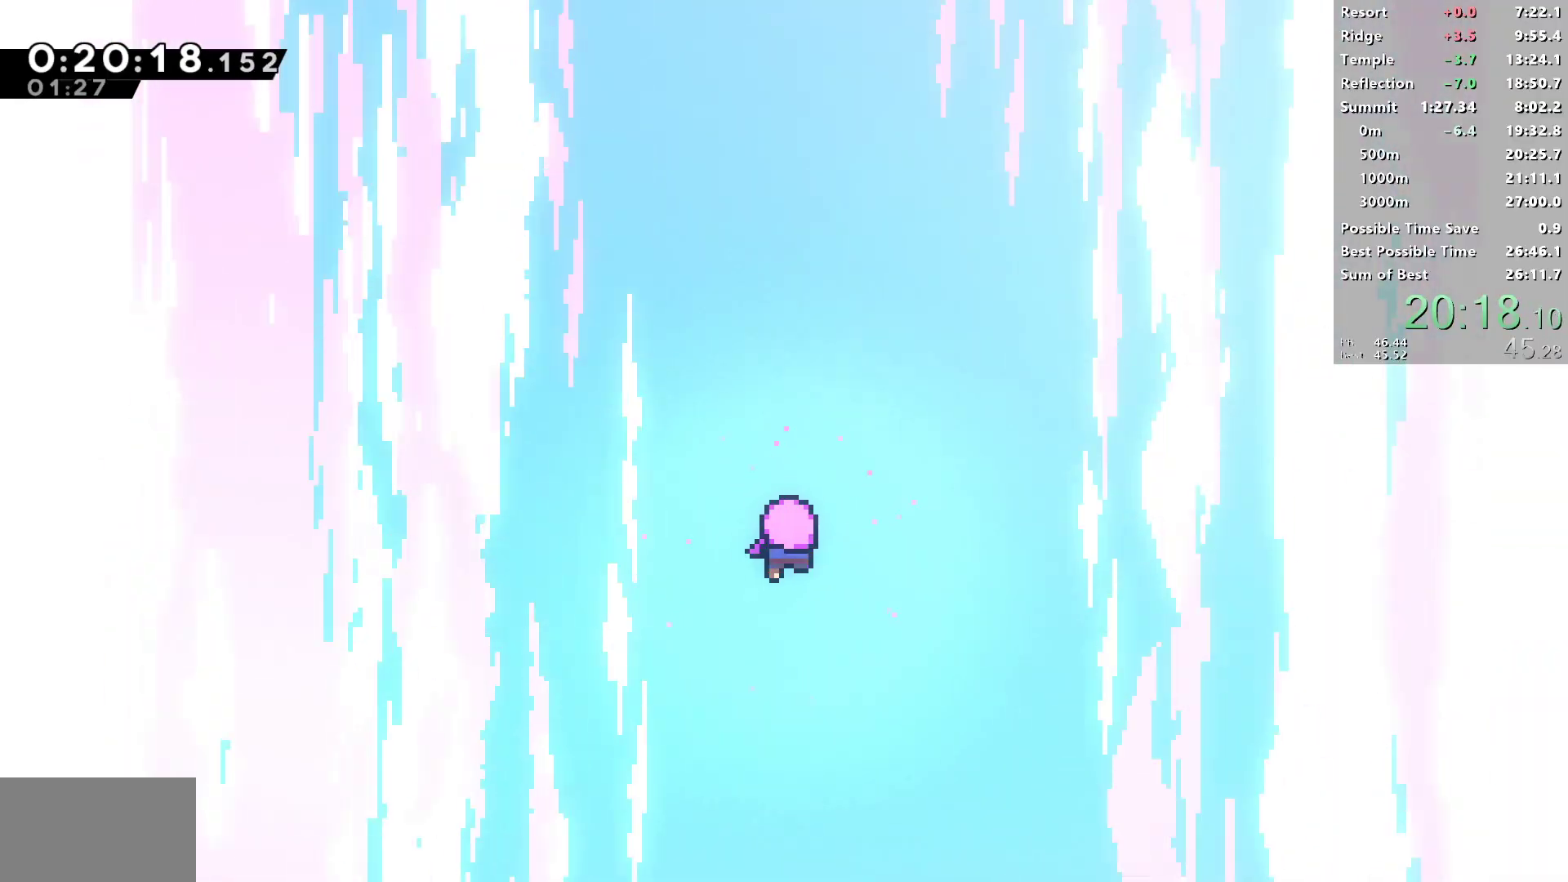
{"buttons": [], "left_stick": "center", "right_stick": "center", "events": []}
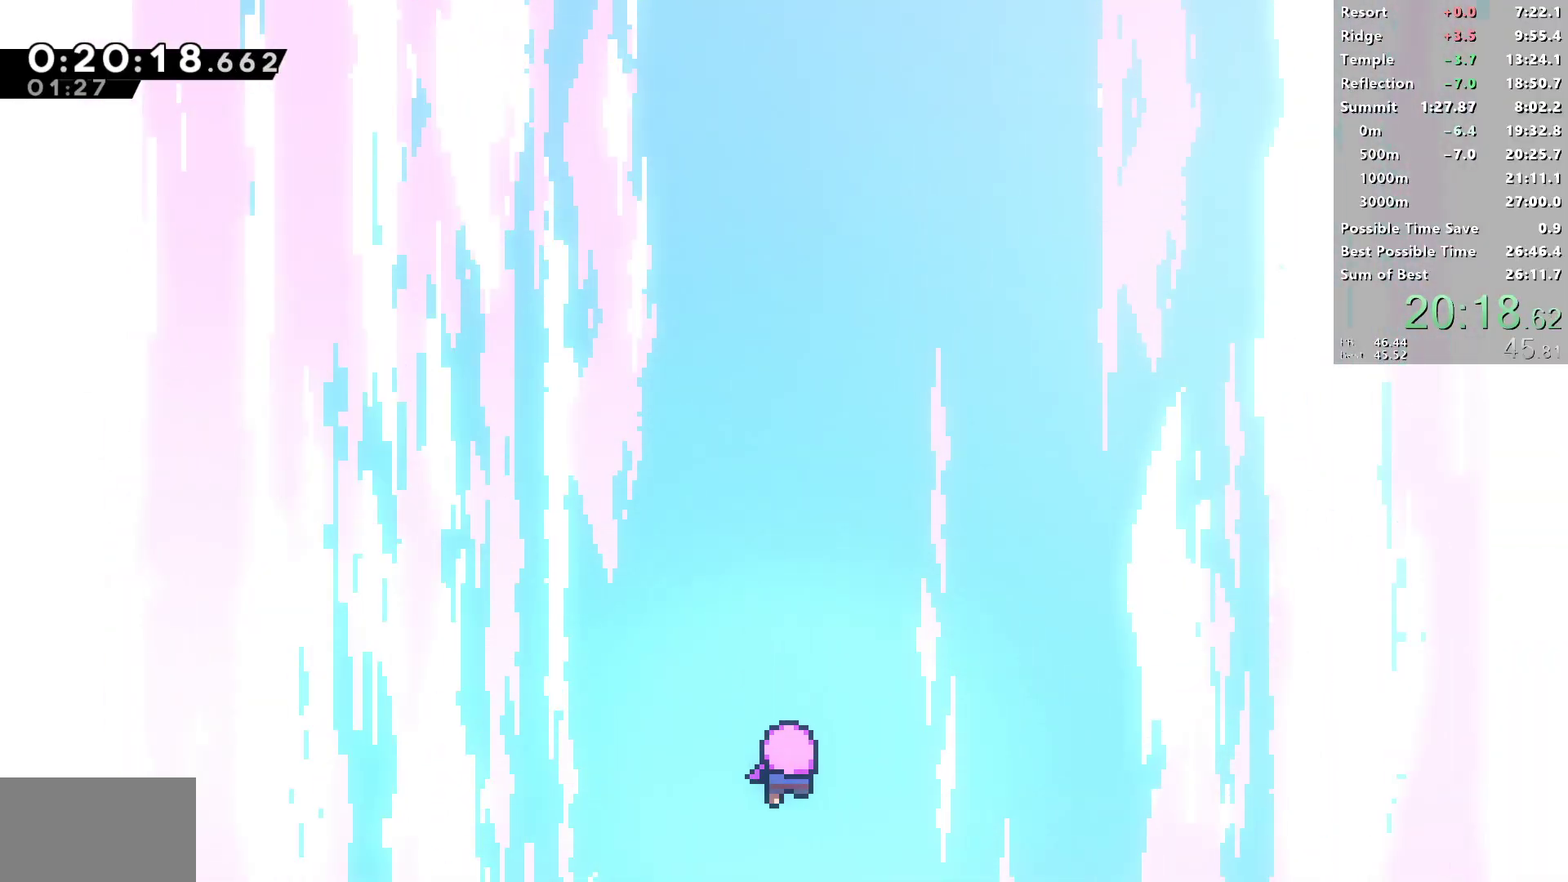
{"buttons": [], "left_stick": "center", "right_stick": "center", "events": []}
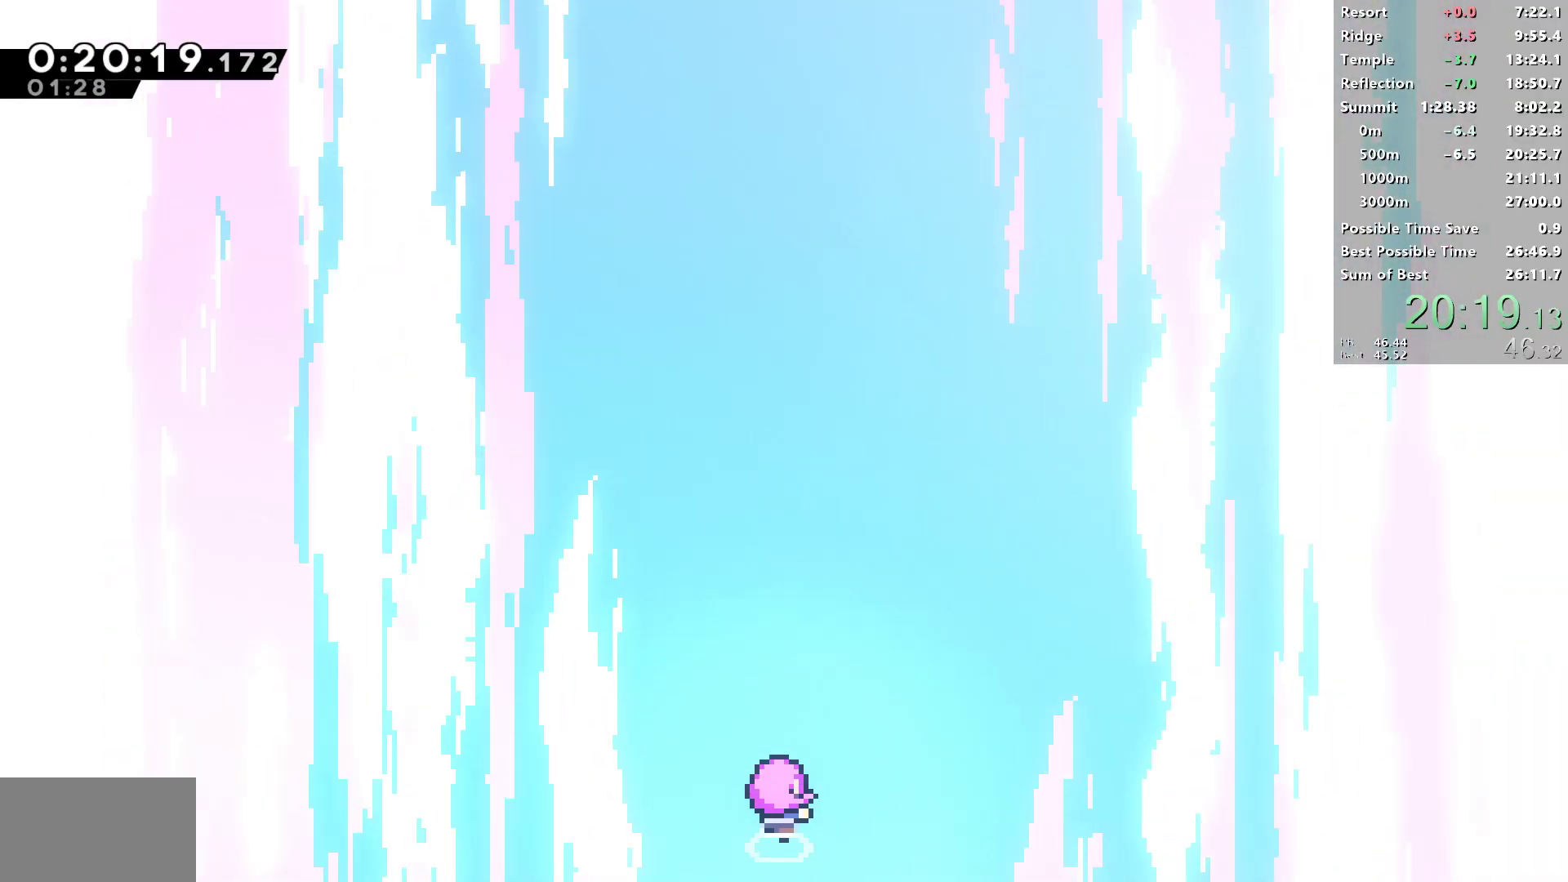
{"buttons": [], "left_stick": "center", "right_stick": "center", "events": []}
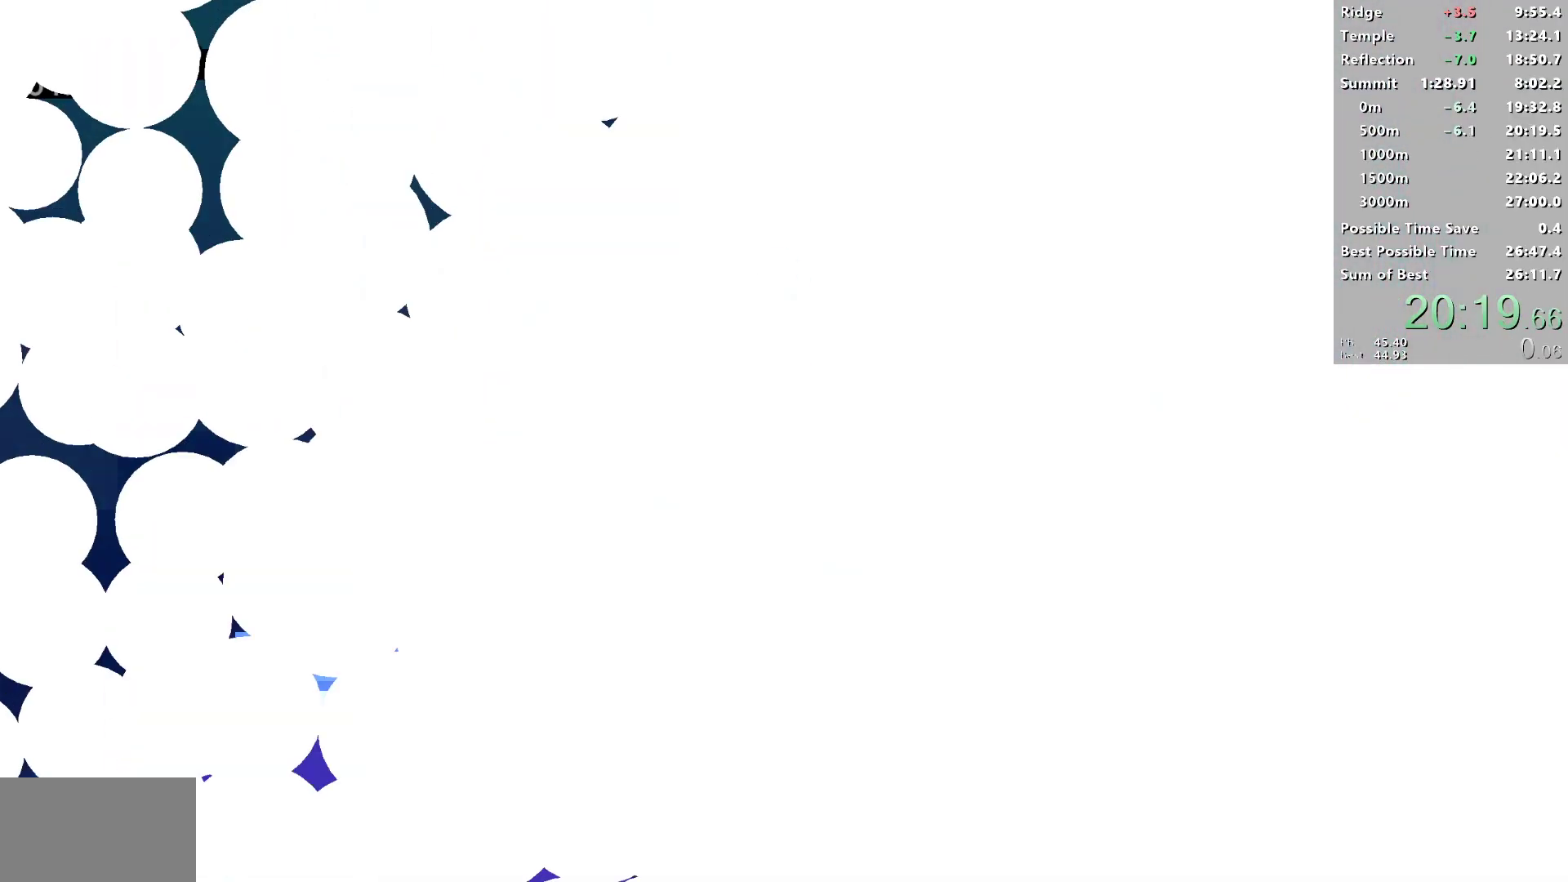
{"buttons": [], "left_stick": "center", "right_stick": "center", "events": []}
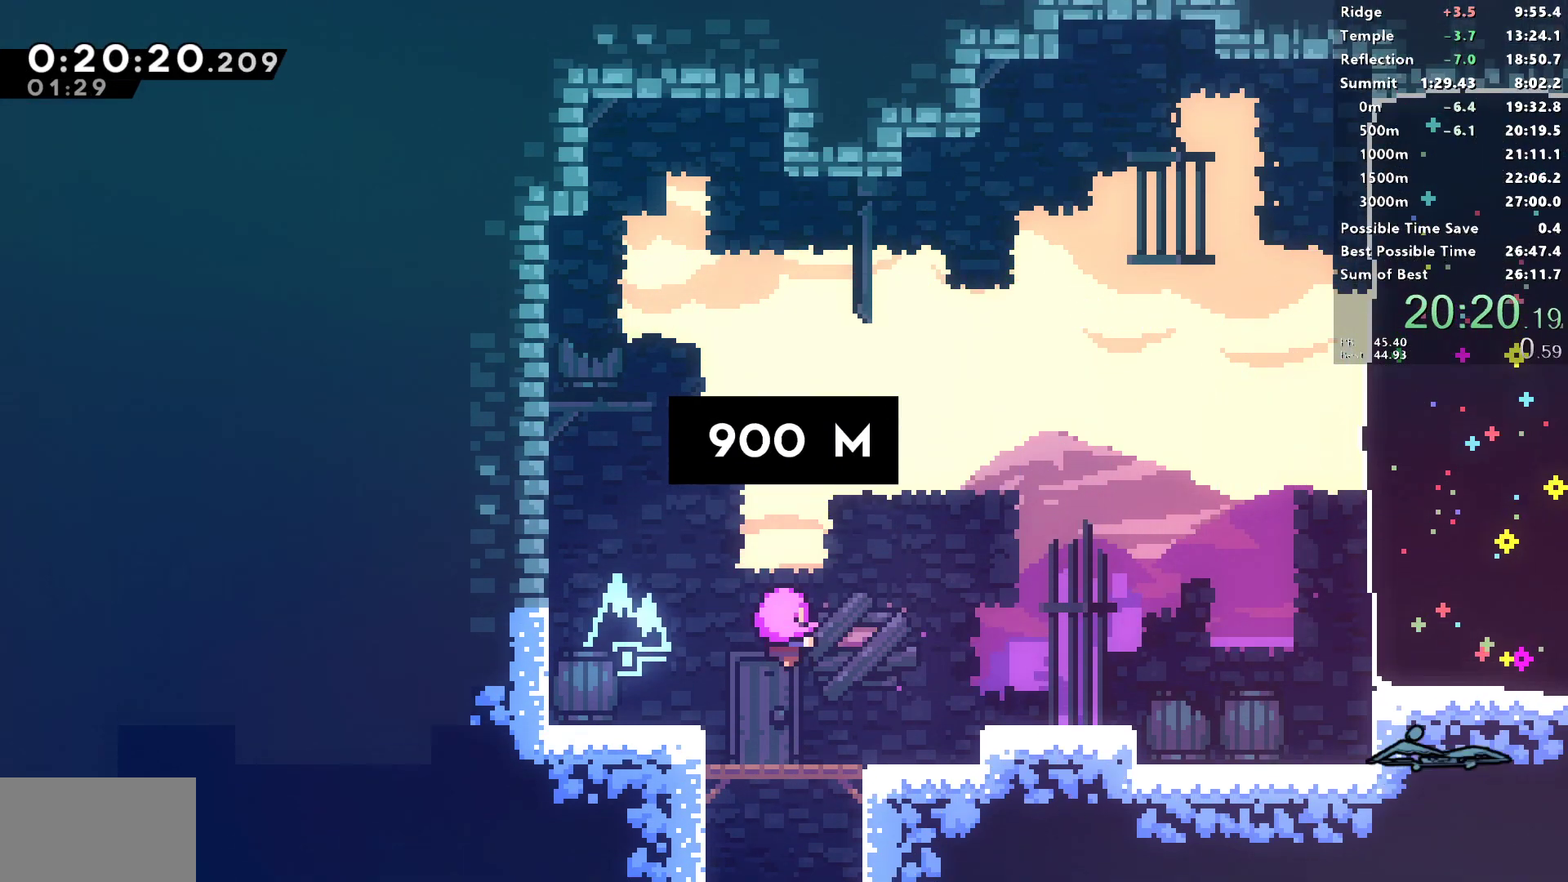
{"buttons": [], "left_stick": "center", "right_stick": "center", "events": []}
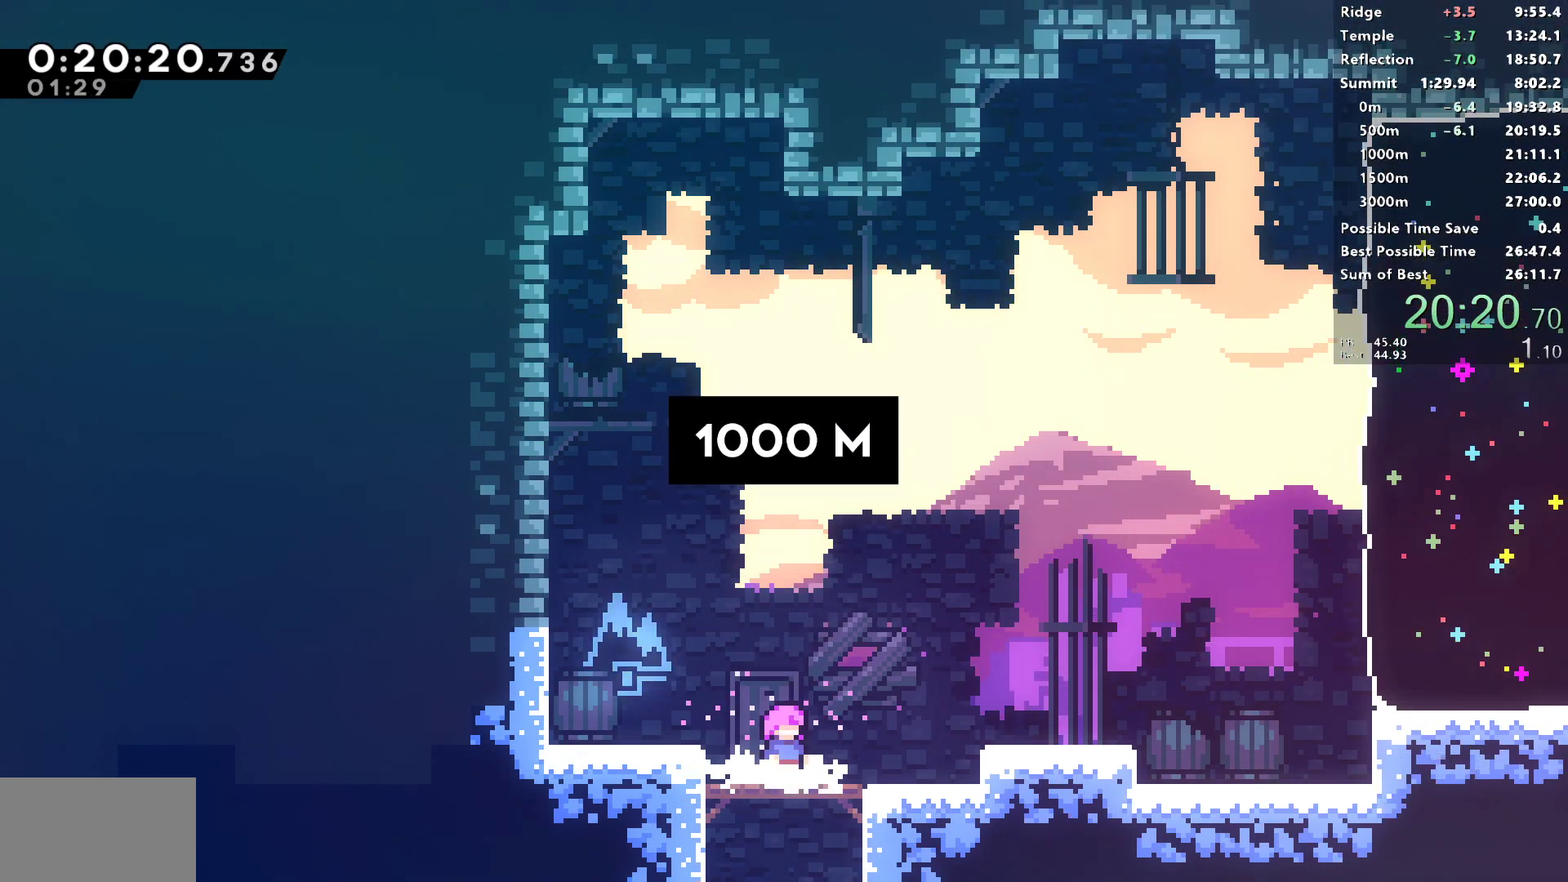
{"buttons": ["L1"], "left_stick": "center", "right_stick": "center", "events": [[150, "SQUARE", "down"], [317, "L1", "down"], [317, "SQUARE", "up"]]}
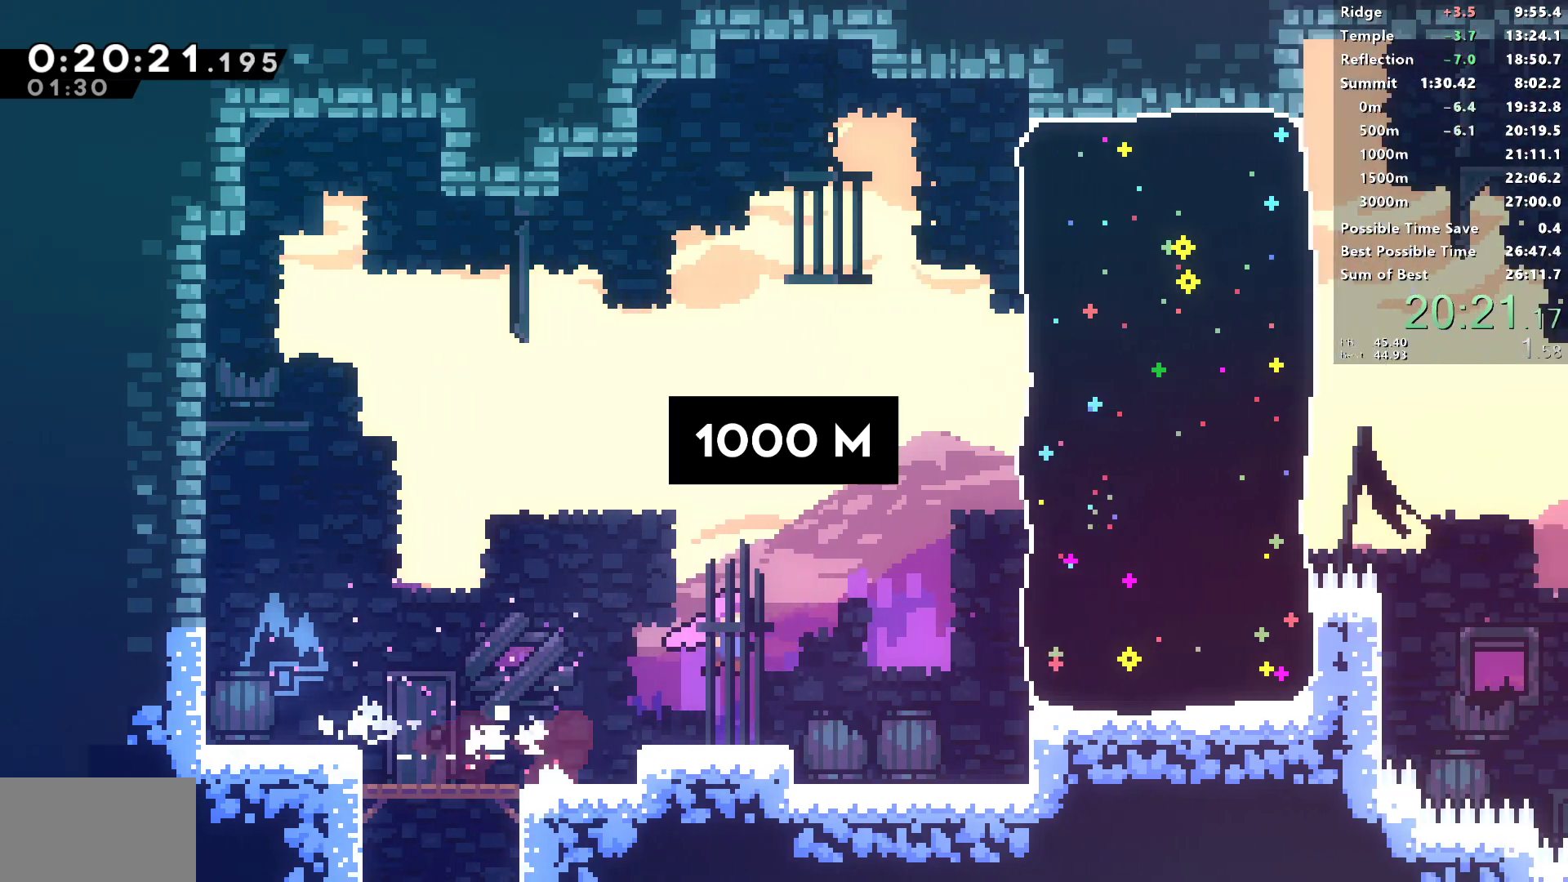
{"buttons": ["SQUARE", "DPAD_RIGHT"], "left_stick": "center", "right_stick": "center", "events": [[17, "DPAD_RIGHT", "down"], [17, "DPAD_UP", "down"], [67, "SQUARE", "down"], [267, "SQUARE", "up"], [350, "DPAD_UP", "up"], [350, "L1", "up"], [383, "SQUARE", "down"]]}
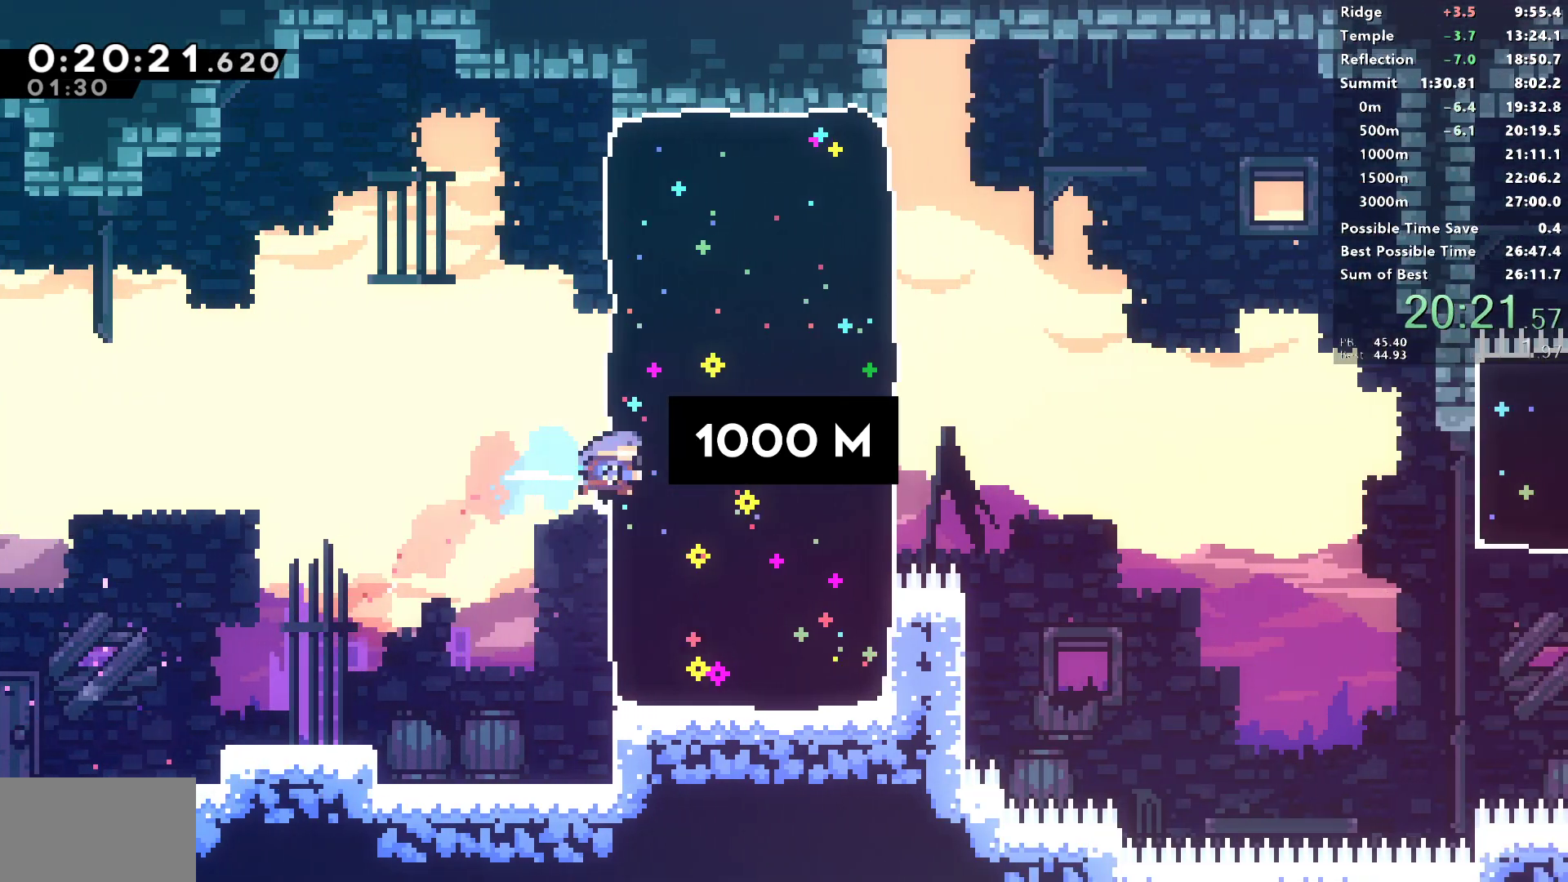
{"buttons": ["CROSS", "SQUARE", "DPAD_RIGHT"], "left_stick": "center", "right_stick": "center", "events": [[100, "SQUARE", "up"], [283, "DPAD_DOWN", "down"], [350, "SQUARE", "down"], [367, "CROSS", "down"], [500, "DPAD_DOWN", "up"]]}
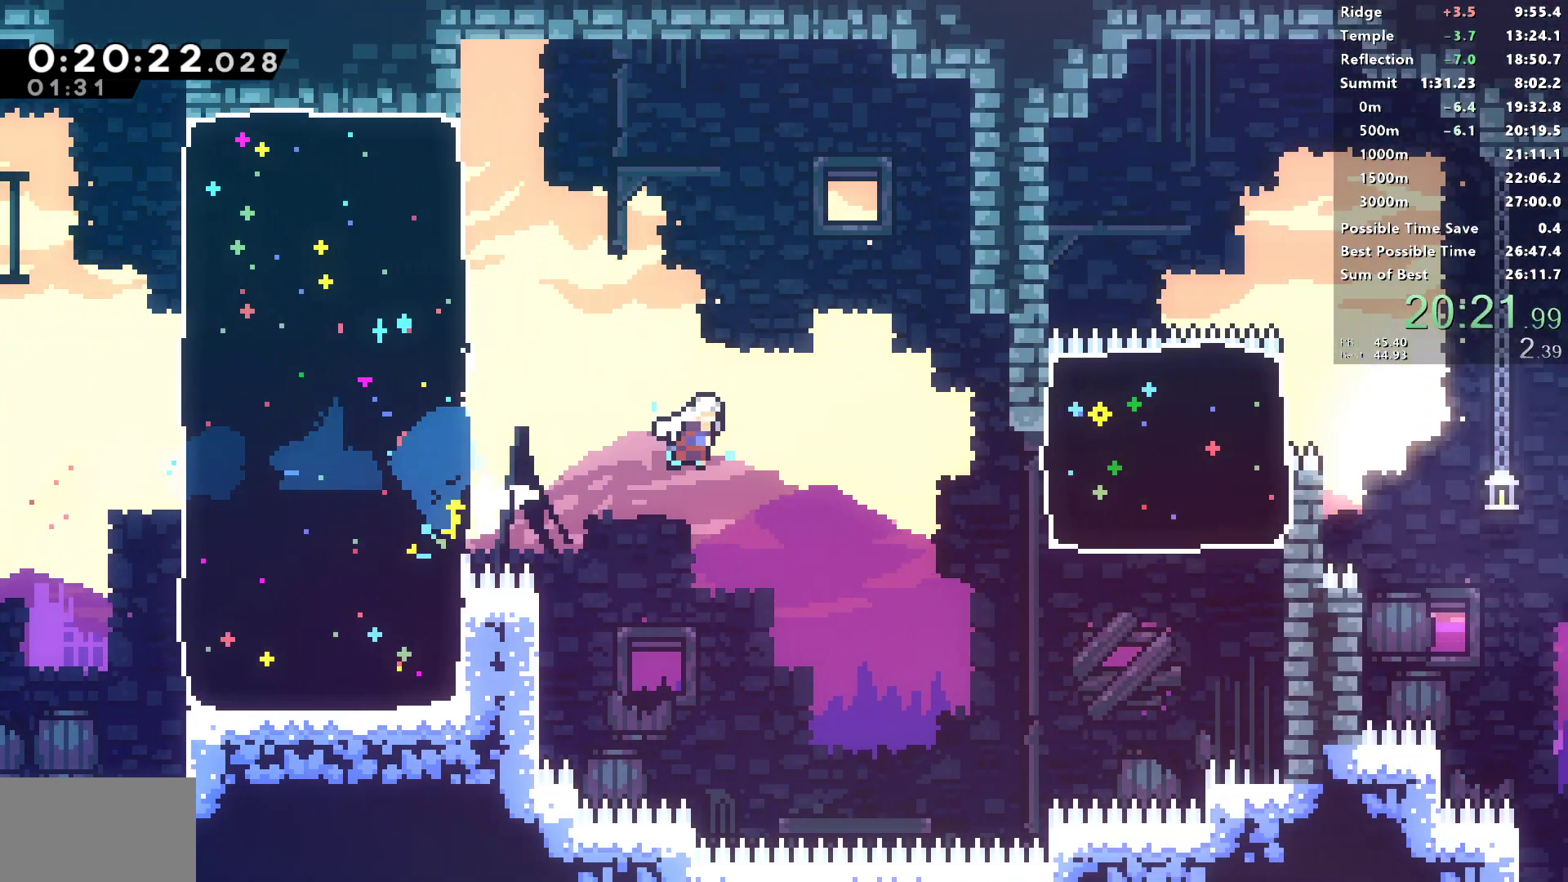
{"buttons": ["SQUARE", "R2", "DPAD_RIGHT"], "left_stick": "center", "right_stick": "center", "events": [[133, "CROSS", "up"], [133, "SQUARE", "up"], [167, "R2", "down"], [183, "SQUARE", "down"]]}
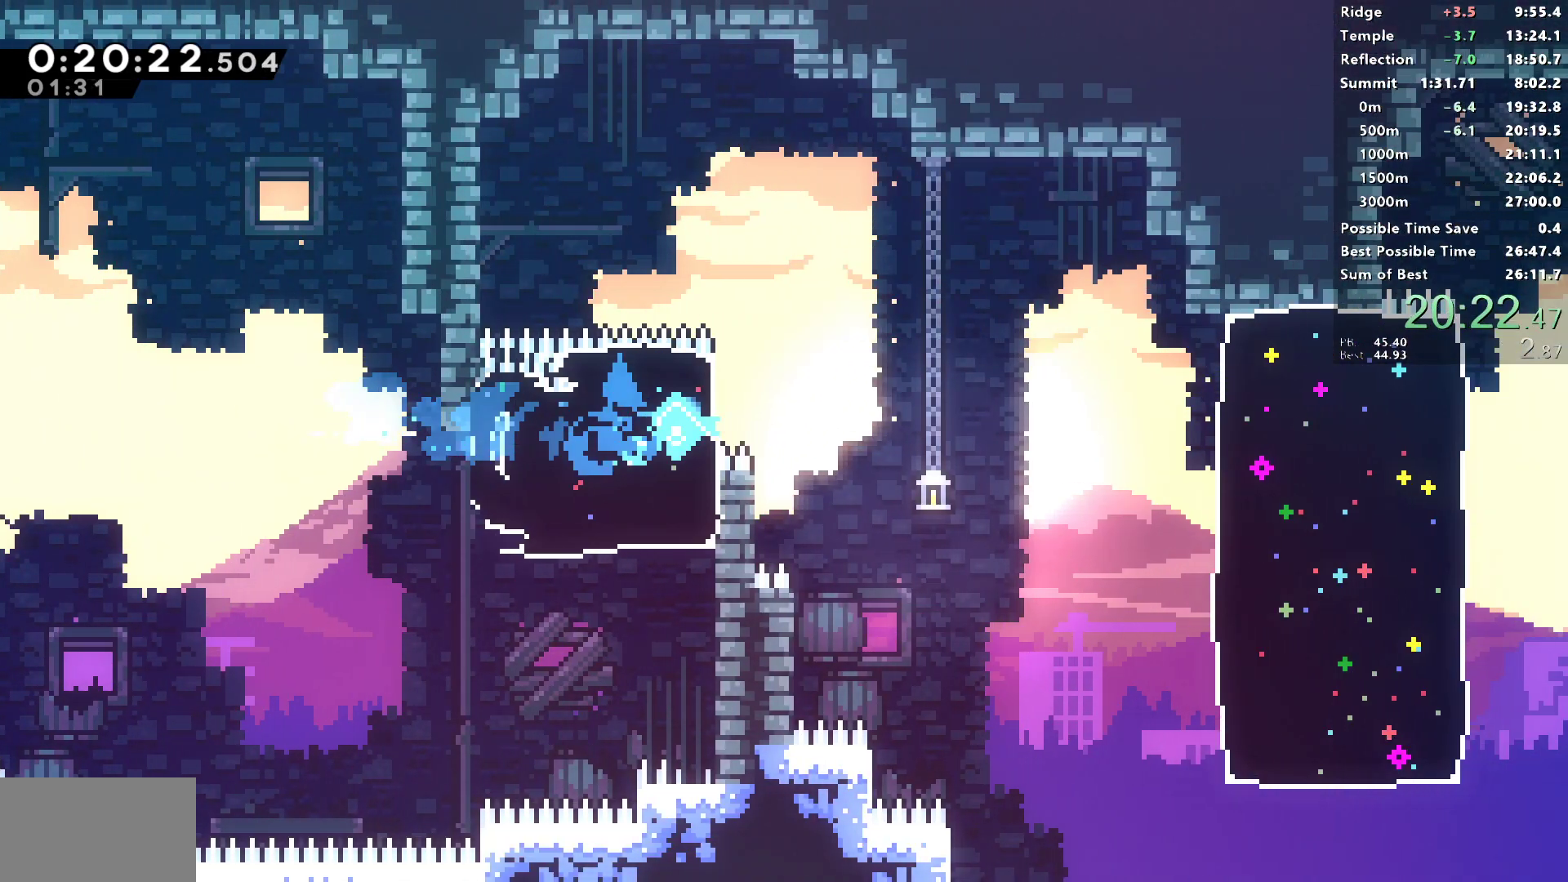
{"buttons": ["SQUARE", "DPAD_RIGHT"], "left_stick": "center", "right_stick": "center", "events": [[17, "DPAD_DOWN", "down"], [33, "SQUARE", "up"], [50, "R2", "up"], [67, "L1", "down"], [150, "SQUARE", "down"], [333, "L1", "up"], [333, "SQUARE", "up"], [350, "DPAD_DOWN", "up"], [467, "SQUARE", "down"]]}
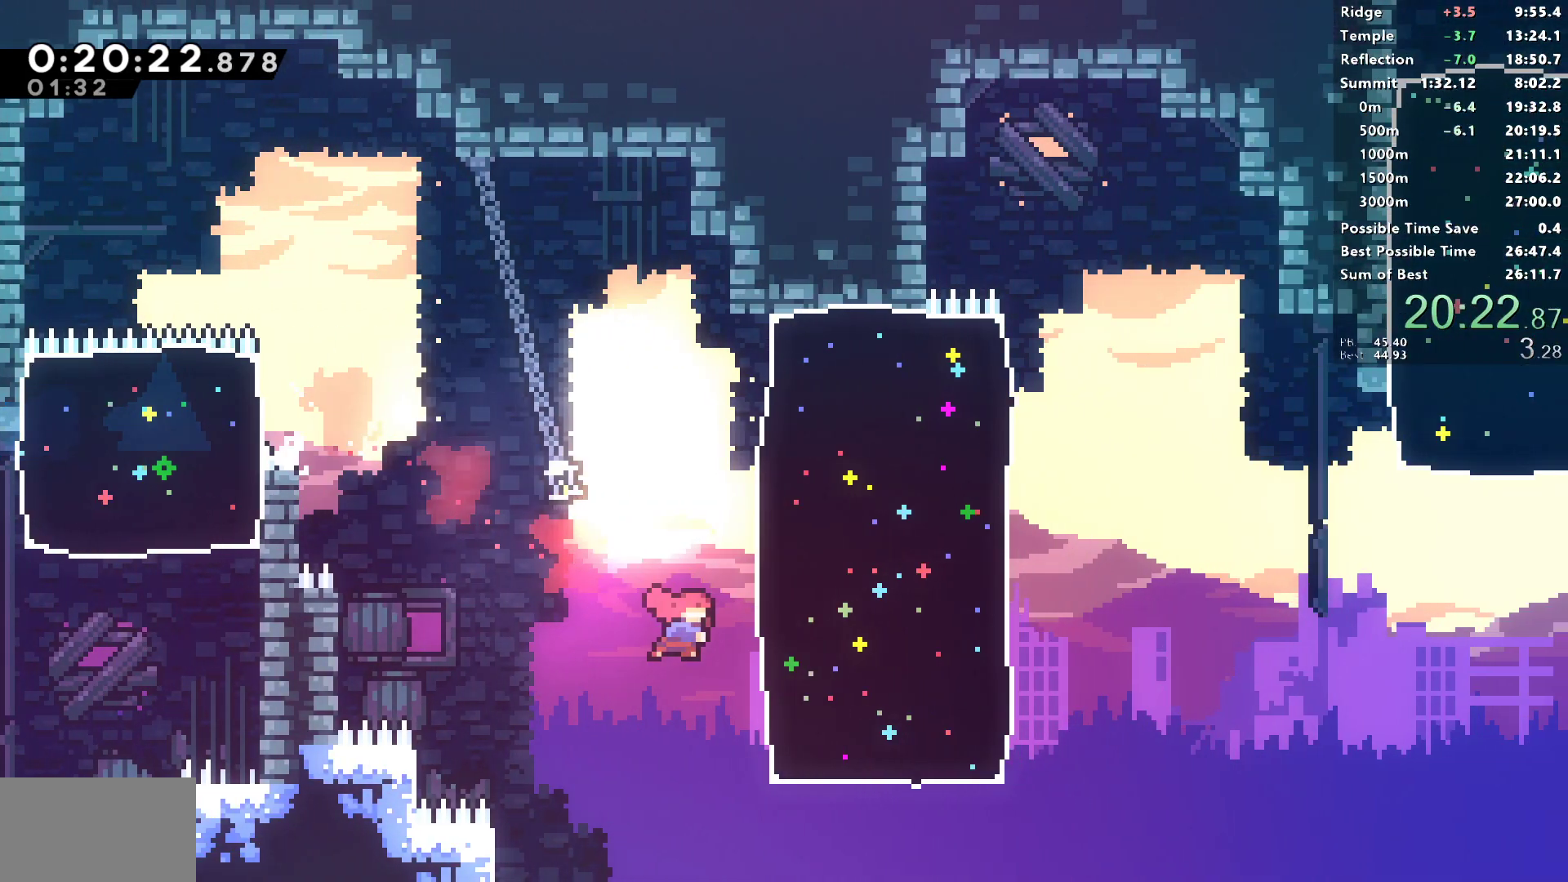
{"buttons": ["CROSS", "SQUARE", "DPAD_DOWN", "DPAD_RIGHT"], "left_stick": "center", "right_stick": "center", "events": [[167, "SQUARE", "up"], [317, "DPAD_DOWN", "down"], [350, "SQUARE", "down"], [383, "CROSS", "down"]]}
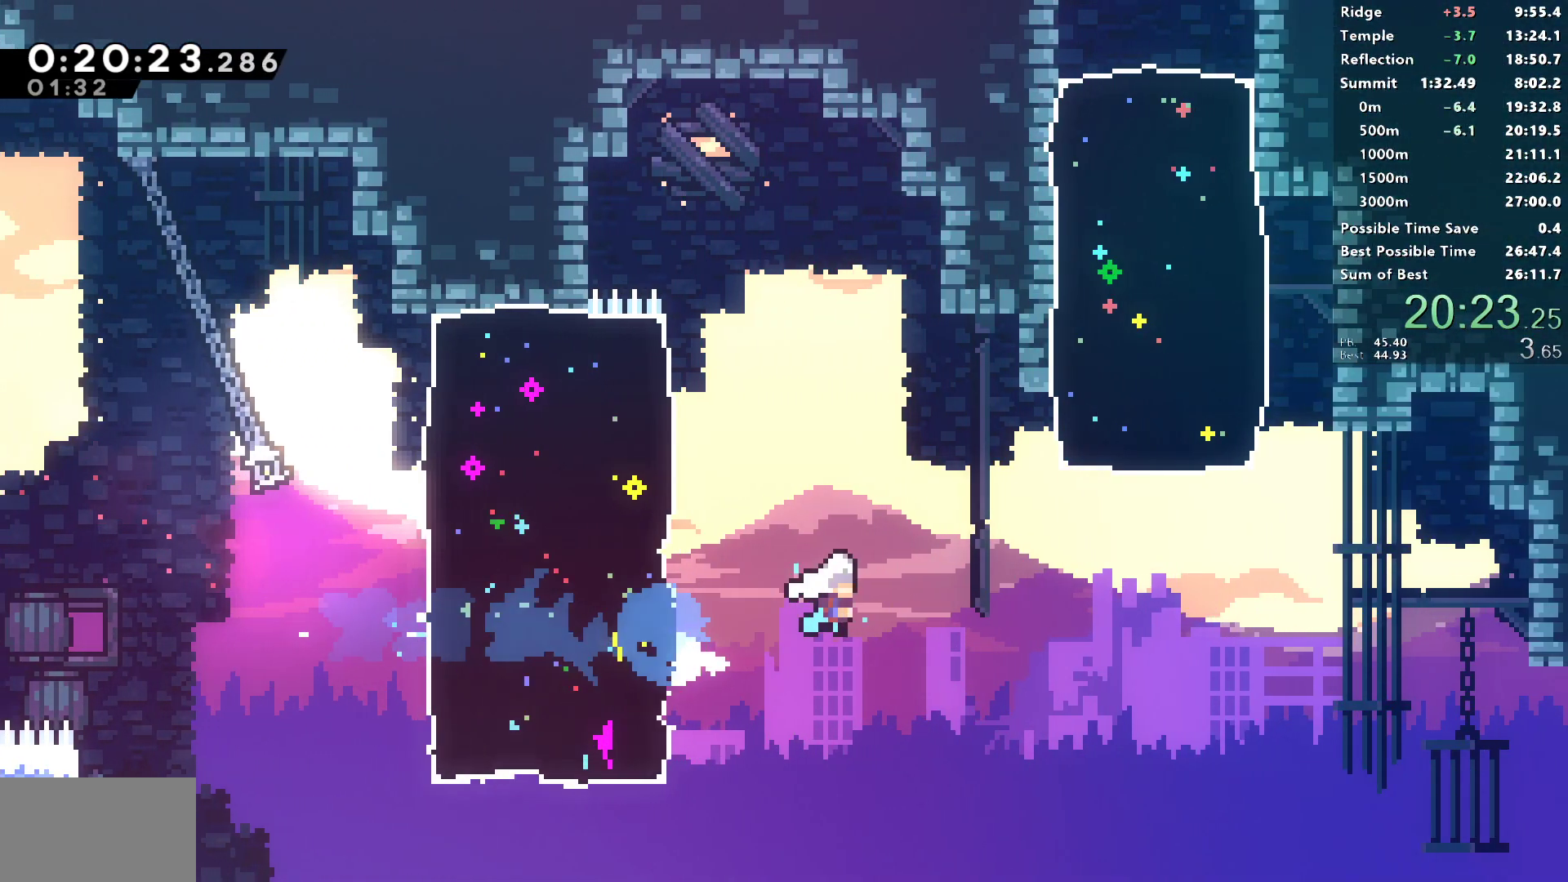
{"buttons": ["DPAD_UP"], "left_stick": "center", "right_stick": "center", "events": [[150, "CROSS", "up"], [150, "SQUARE", "up"], [167, "DPAD_DOWN", "up"], [183, "DPAD_RIGHT", "up"], [183, "DPAD_UP", "down"], [200, "SQUARE", "down"], [433, "SQUARE", "up"]]}
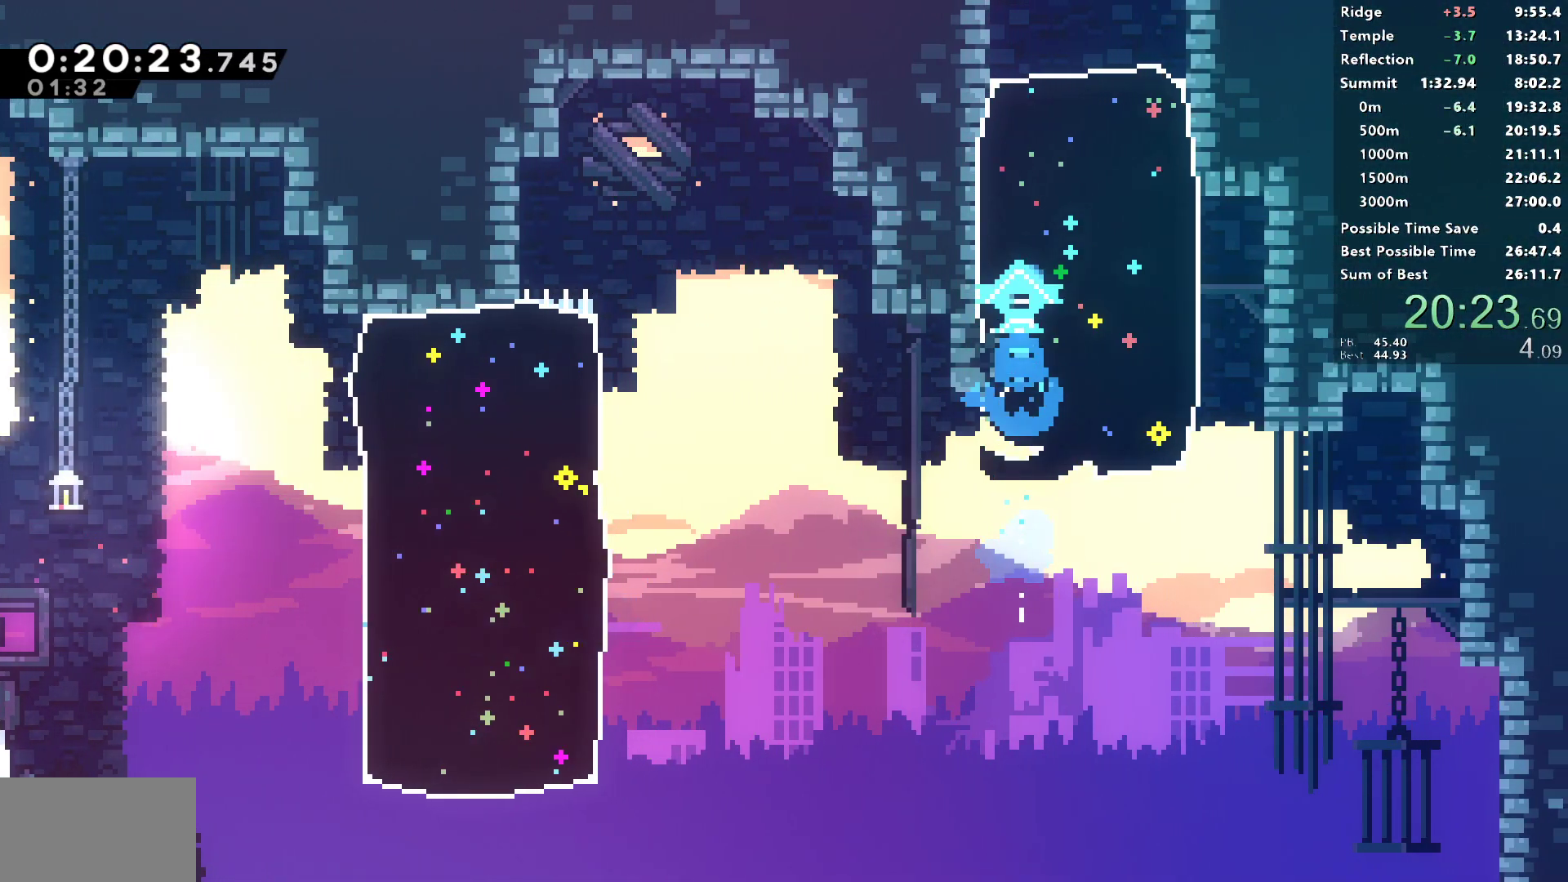
{"buttons": ["DPAD_RIGHT"], "left_stick": "center", "right_stick": "center", "events": [[233, "SQUARE", "down"], [367, "SQUARE", "up"], [400, "DPAD_UP", "up"], [500, "DPAD_RIGHT", "down"]]}
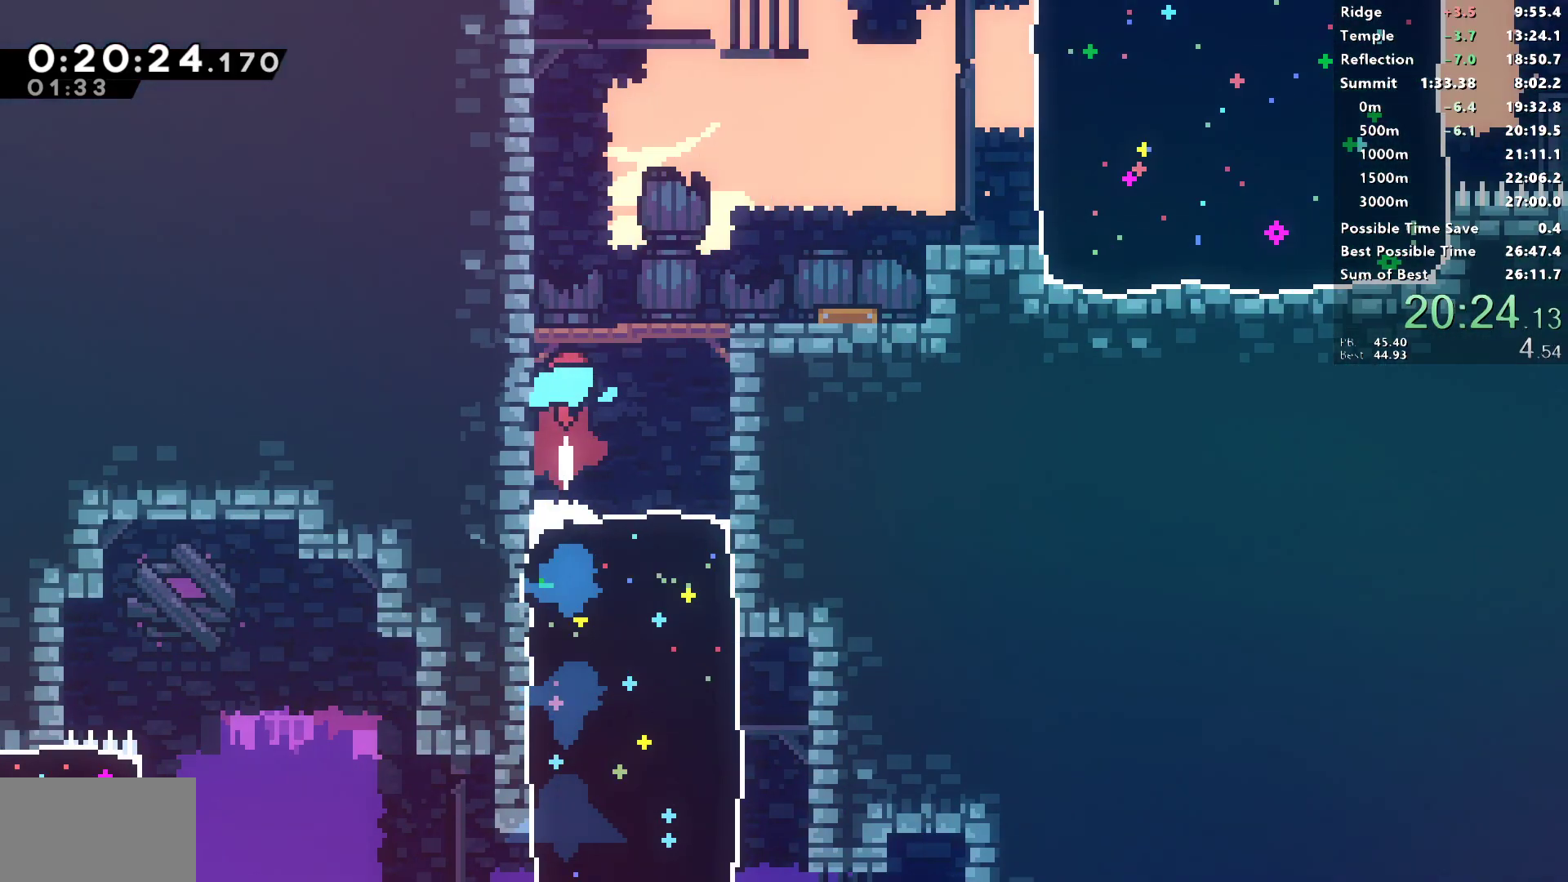
{"buttons": ["DPAD_RIGHT"], "left_stick": "center", "right_stick": "center", "events": []}
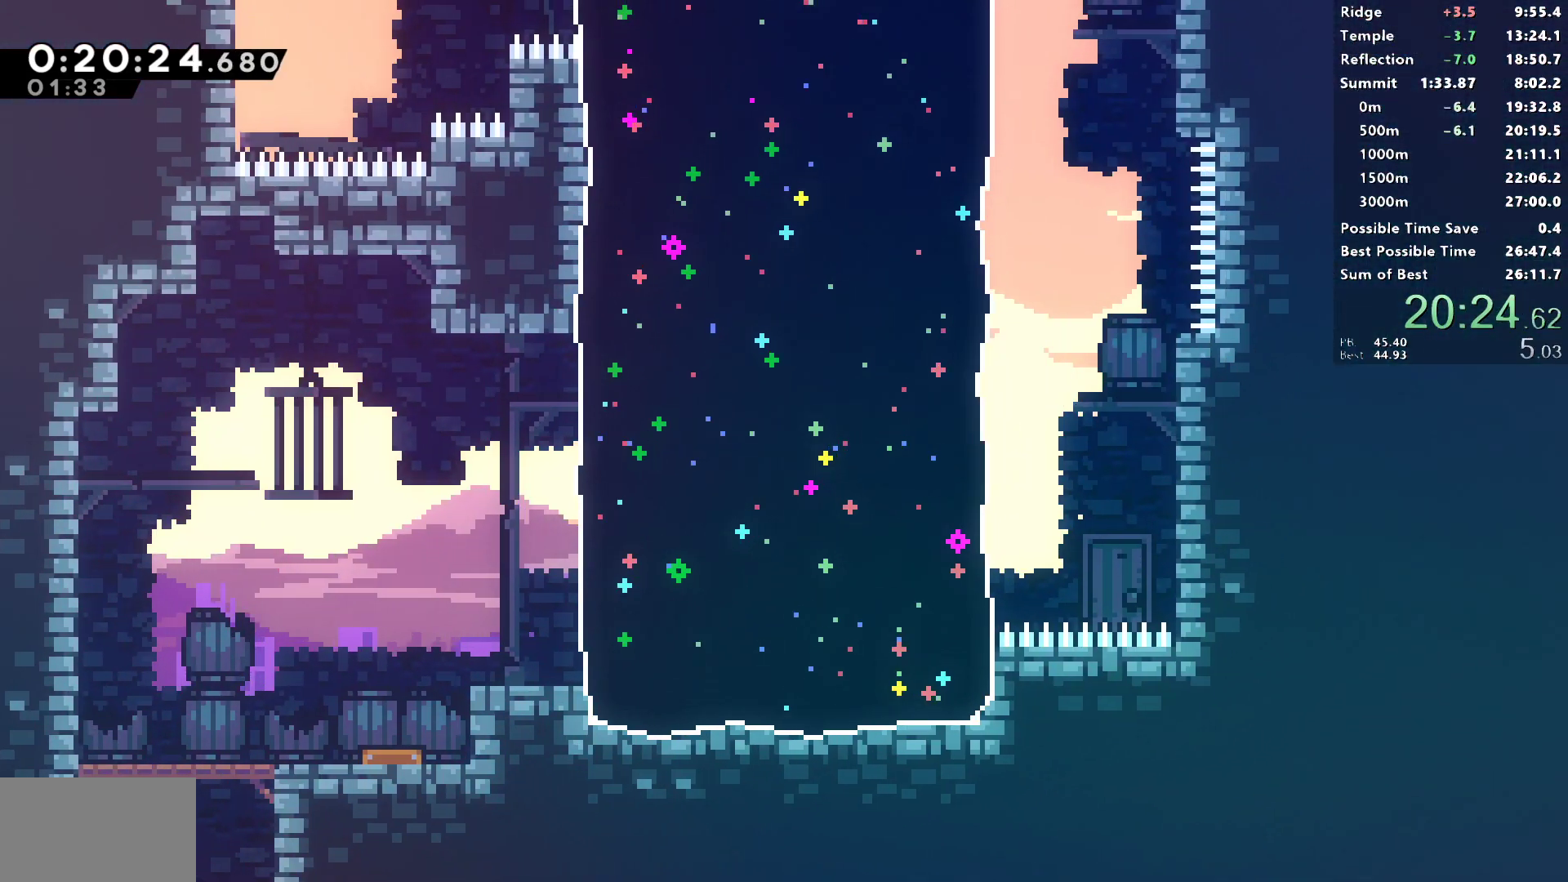
{"buttons": ["DPAD_UP", "DPAD_RIGHT"], "left_stick": "center", "right_stick": "center", "events": [[17, "CROSS", "down"], [133, "CROSS", "up"], [167, "DPAD_UP", "down"], [217, "SQUARE", "down"], [350, "SQUARE", "up"]]}
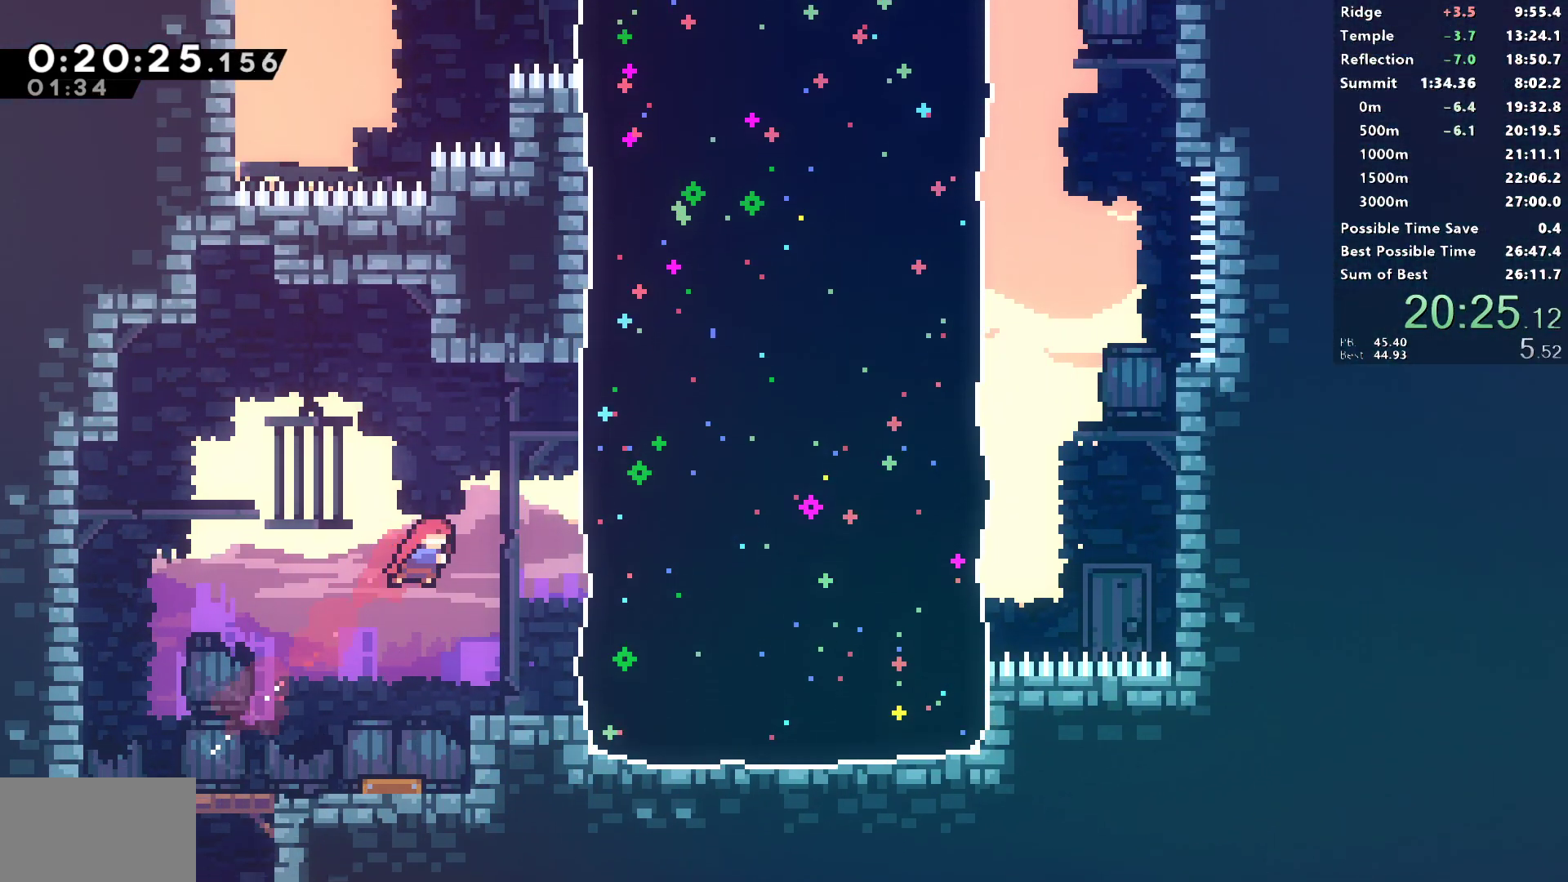
{"buttons": [], "left_stick": "center", "right_stick": "center", "events": [[33, "SQUARE", "down"], [300, "SQUARE", "up"], [350, "DPAD_RIGHT", "up"], [350, "DPAD_UP", "up"]]}
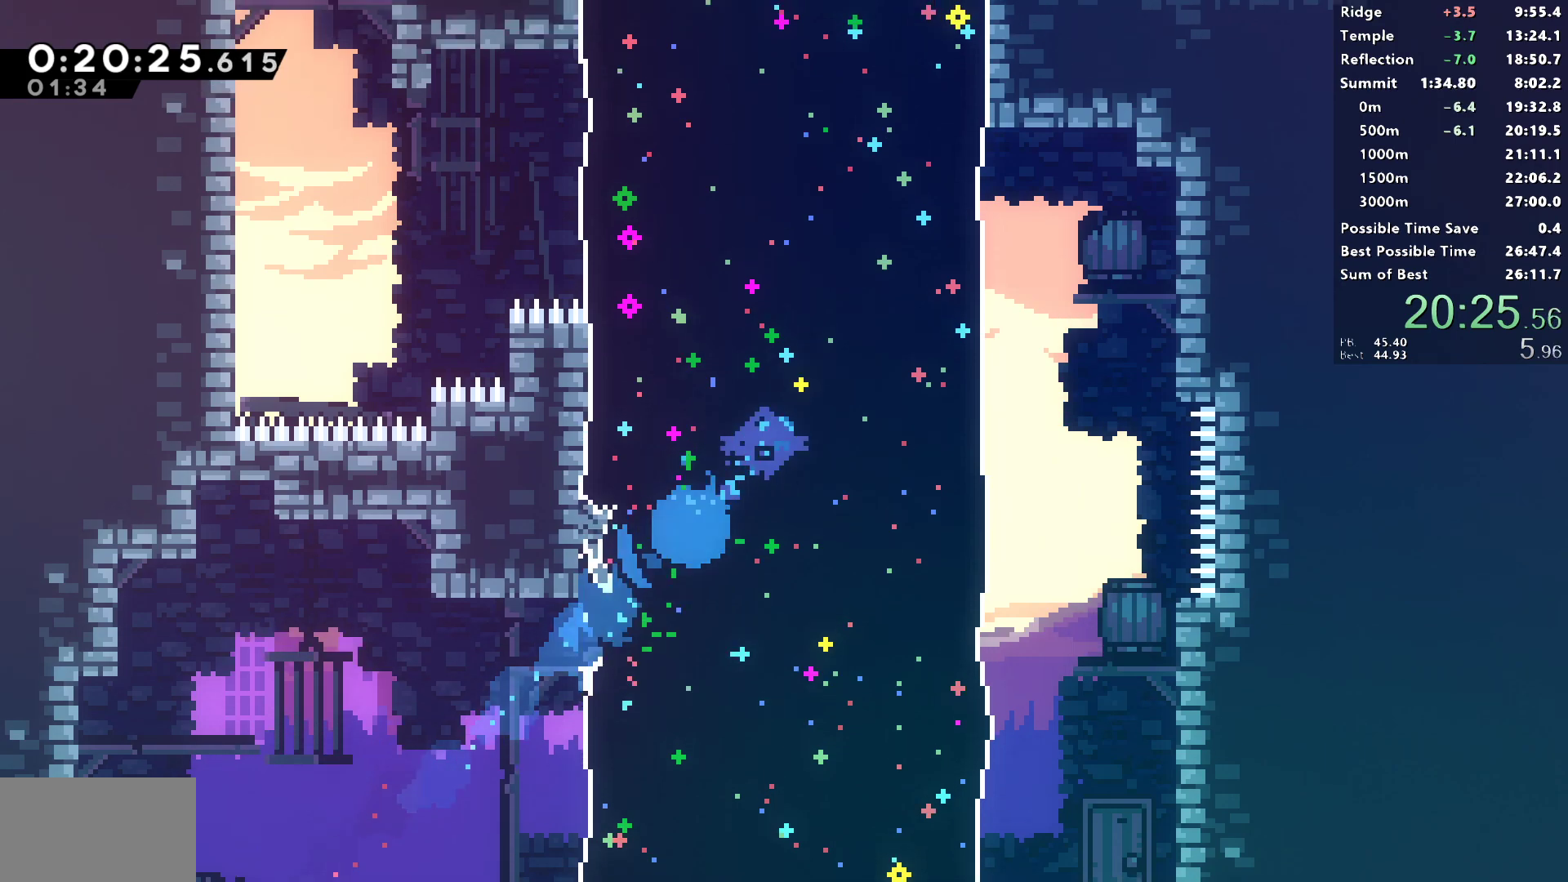
{"buttons": ["DPAD_UP", "DPAD_LEFT"], "left_stick": "center", "right_stick": "center", "events": [[300, "DPAD_LEFT", "down"], [300, "DPAD_UP", "down"], [333, "SQUARE", "down"], [500, "SQUARE", "up"]]}